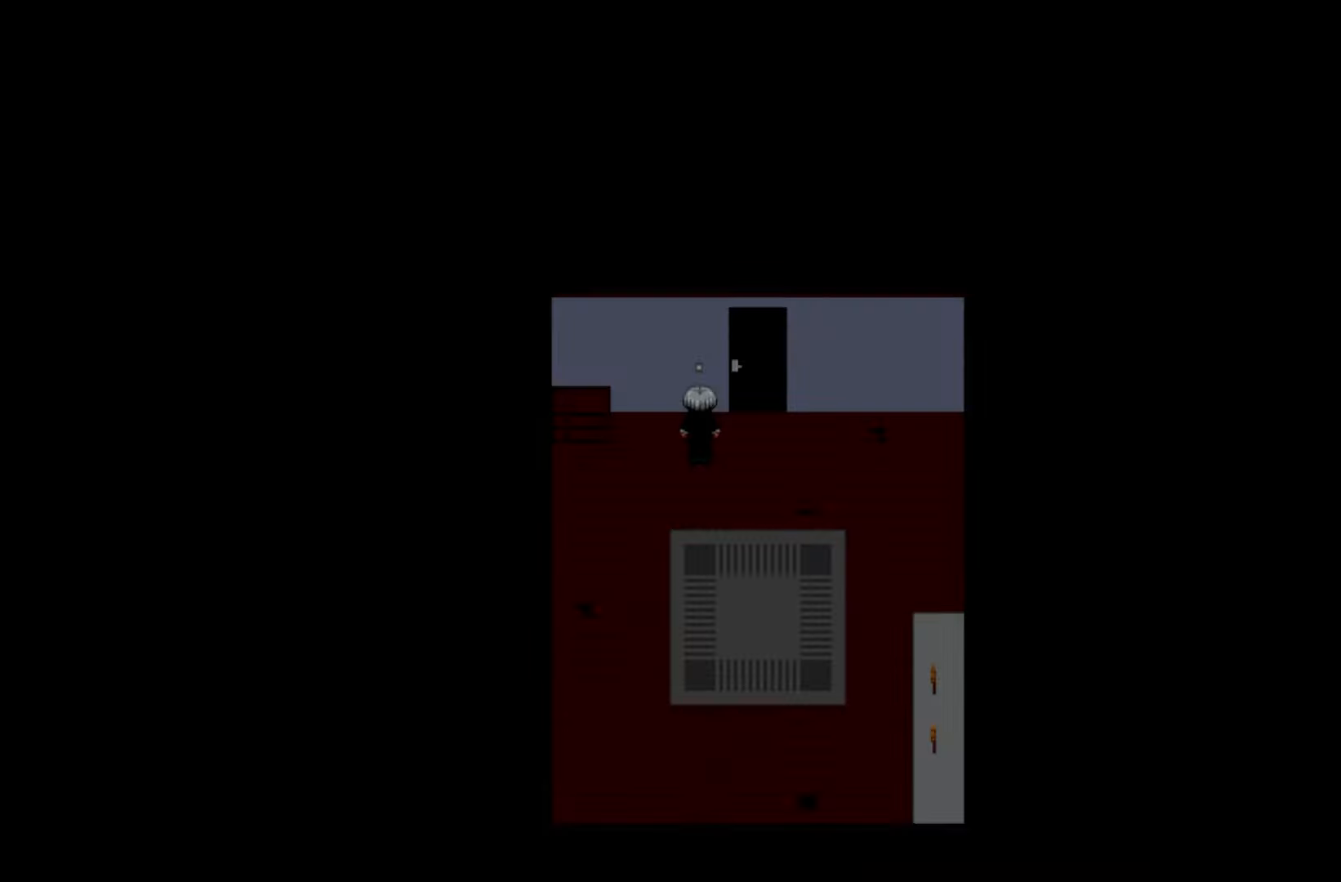
Gameplay with keyboard and mouse; each line is a JSON object with the keys and mouse buttons held at the frame after it. "events" lists presses ("down") and releases ("up") of "1", "2", "3", "4", "5", "6", "7", "a", "d", "e", "q", "r", "s", "space", "w" and "mouse_left" between this image and that frame as [ms after this image, input, new state], when the widget could be followed in between. "mouse_left" = the "left" button of the "mouse" list. No other keys are recorded. Not read: mouse_move.
{"keys": [], "mouse": [], "events": [[67, "space", "up"], [100, "space", "down"], [150, "space", "up"], [167, "space", "down"], [233, "space", "up"], [283, "space", "down"], [317, "space", "up"], [350, "space", "down"], [417, "space", "up"], [450, "space", "down"], [500, "space", "up"]]}
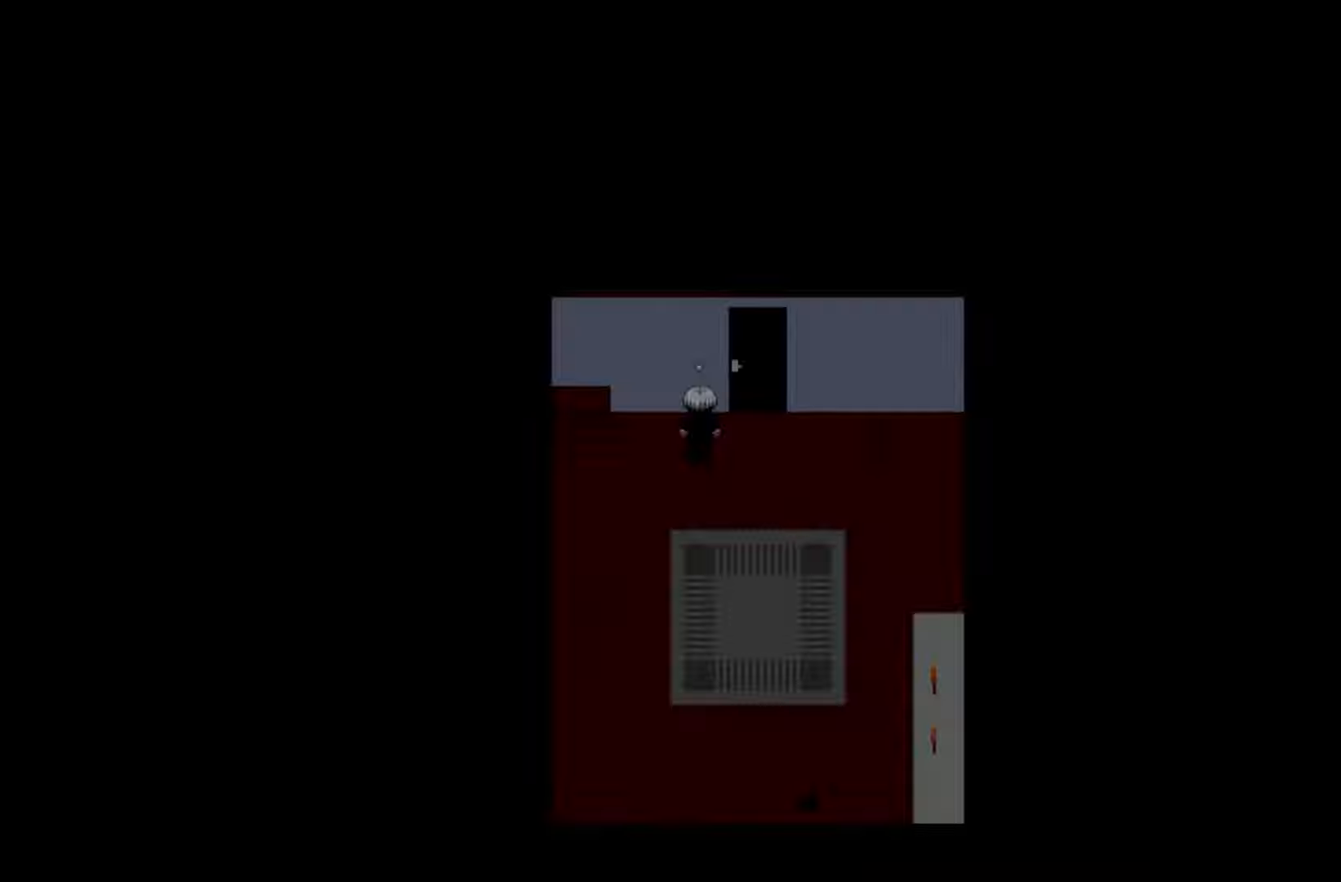
{"keys": ["space"], "mouse": [], "events": [[17, "space", "down"], [83, "space", "up"], [117, "space", "down"], [250, "space", "up"], [283, "space", "down"], [350, "space", "up"], [367, "space", "down"], [433, "space", "up"], [467, "space", "down"]]}
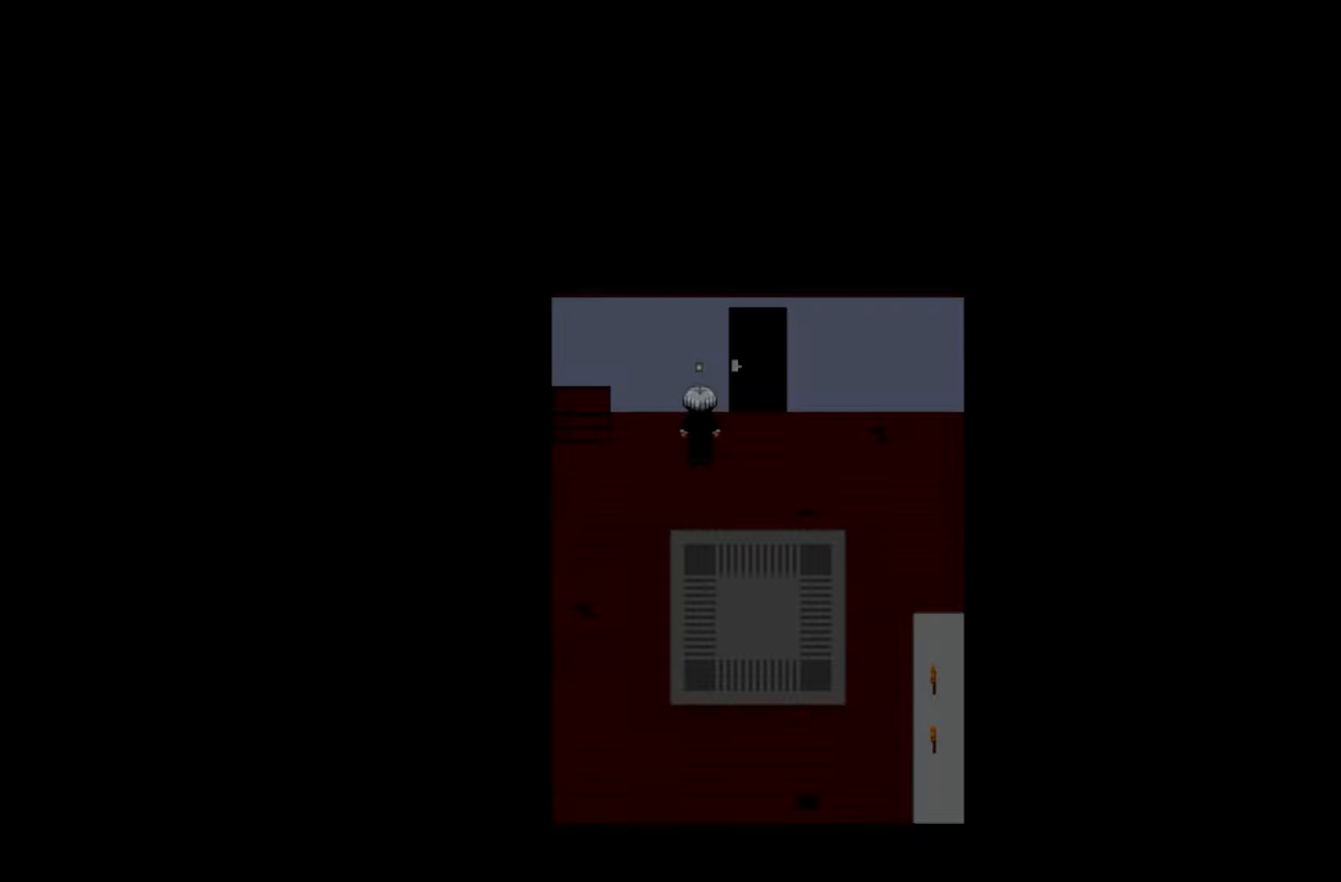
{"keys": [], "mouse": [], "events": [[17, "space", "up"], [50, "space", "down"], [117, "space", "up"], [150, "space", "down"], [200, "space", "up"], [233, "space", "down"], [300, "space", "up"], [350, "space", "down"], [400, "space", "up"], [433, "space", "down"], [500, "space", "up"]]}
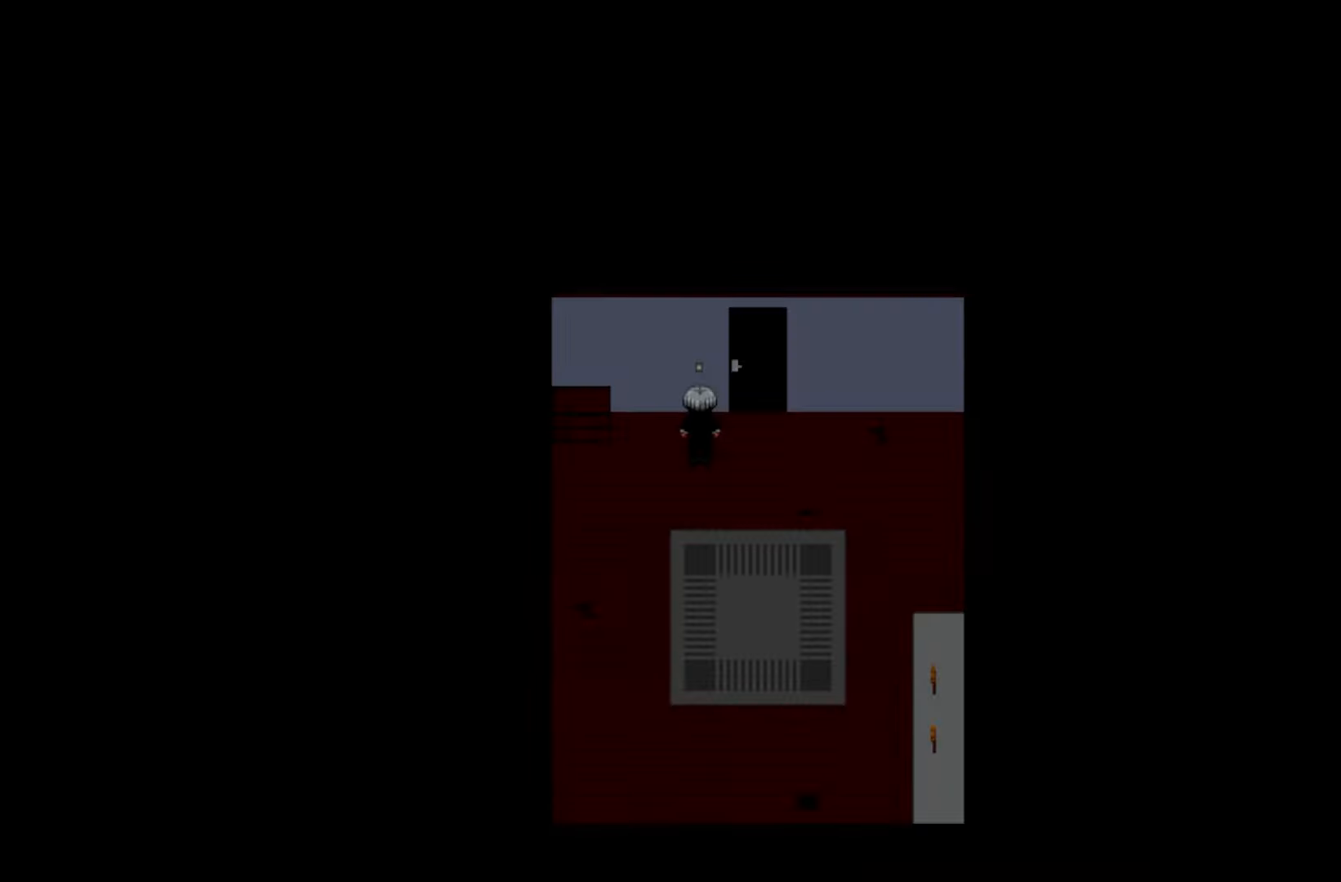
{"keys": ["space"], "mouse": [], "events": [[50, "space", "down"], [117, "space", "up"], [150, "space", "down"], [217, "space", "up"], [267, "space", "down"], [317, "space", "up"], [367, "space", "down"], [417, "space", "up"], [450, "space", "down"]]}
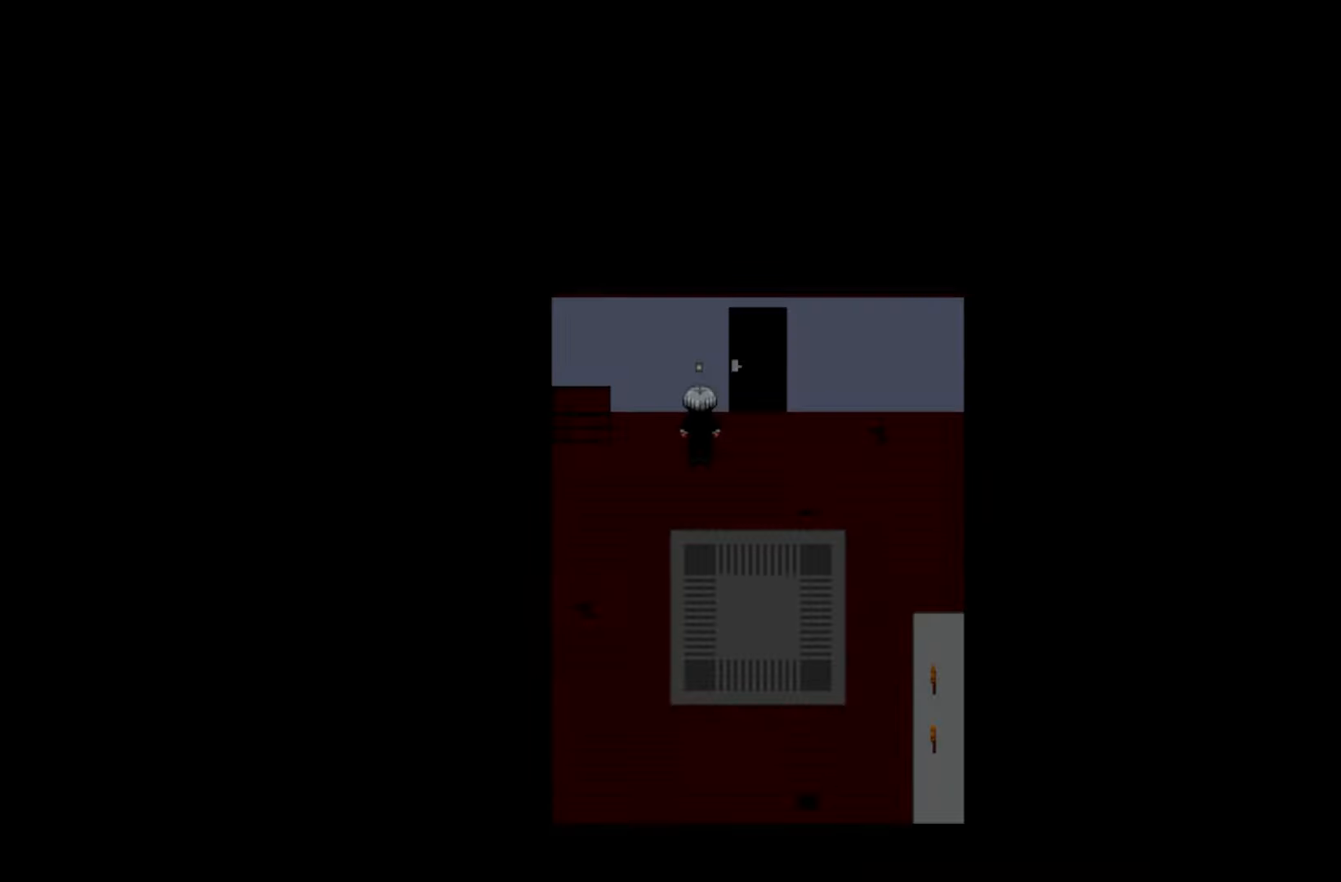
{"keys": ["space"], "mouse": [], "events": [[17, "space", "up"], [67, "space", "down"], [117, "space", "up"], [150, "space", "down"], [217, "space", "up"], [250, "space", "down"], [317, "space", "up"], [383, "space", "down"], [417, "space", "up"], [450, "space", "down"]]}
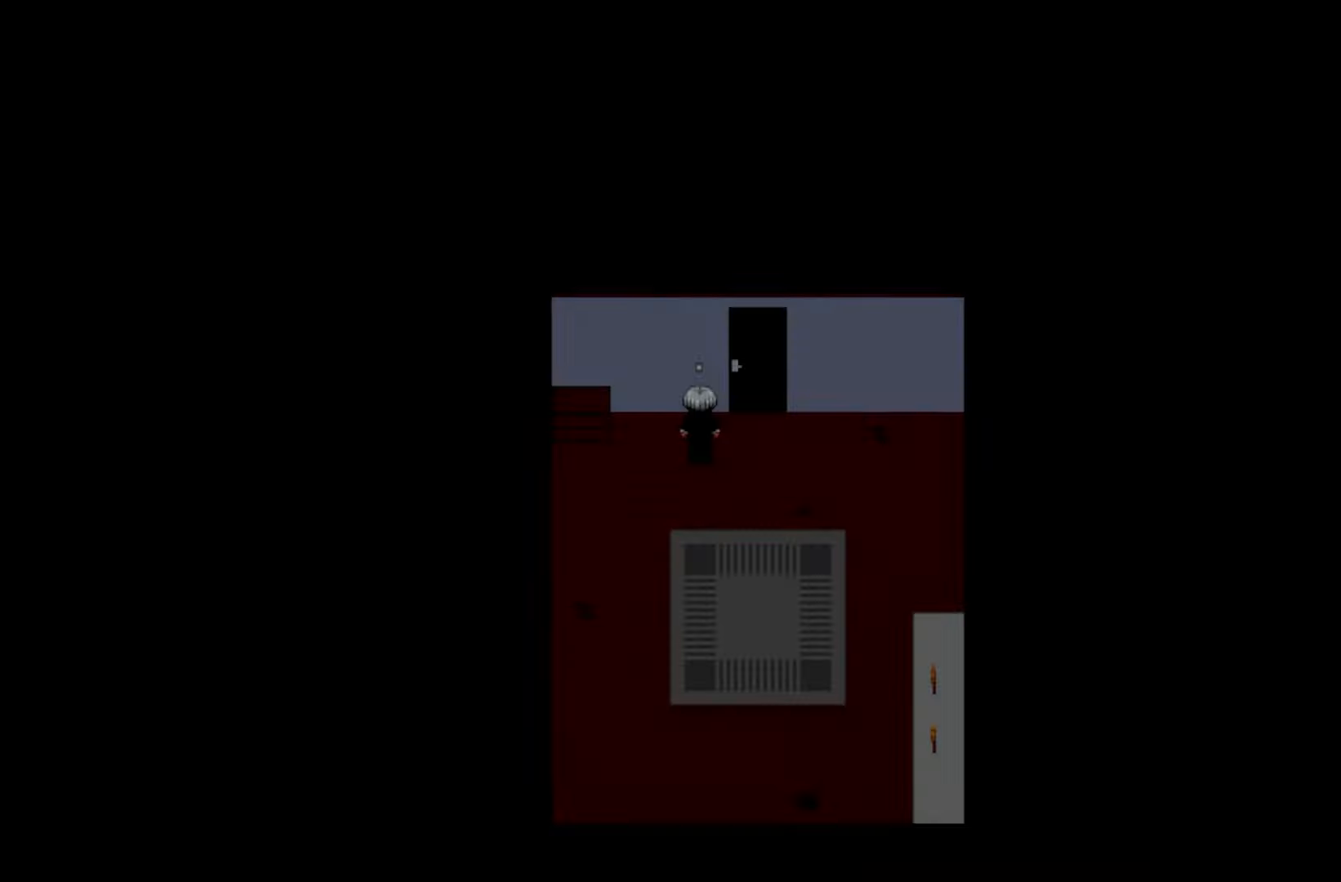
{"keys": ["space"], "mouse": [], "events": [[17, "space", "up"], [50, "space", "down"], [100, "space", "up"], [150, "space", "down"], [217, "space", "up"], [250, "space", "down"], [317, "space", "up"], [333, "space", "down"], [400, "space", "up"], [450, "space", "down"]]}
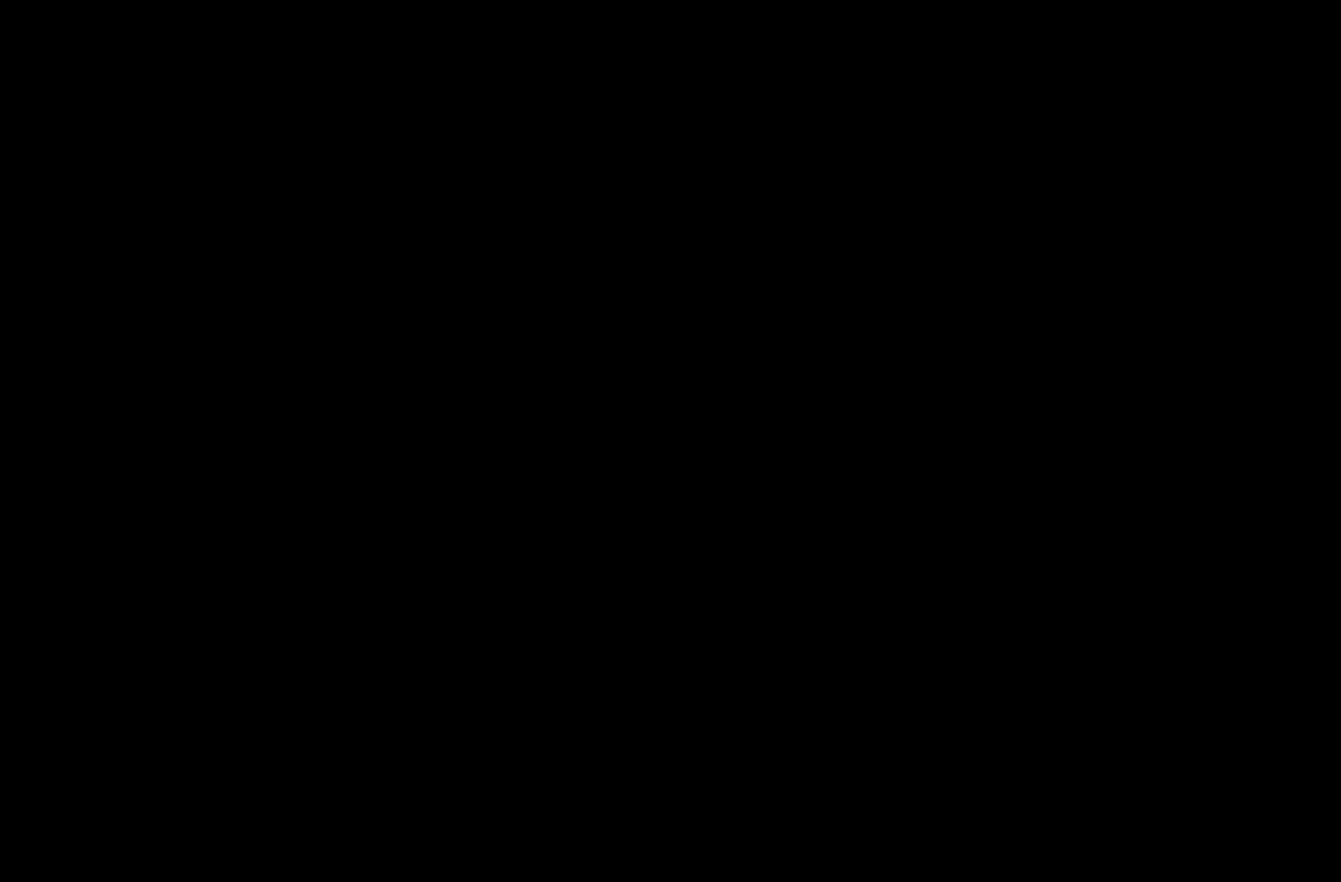
{"keys": ["space"], "mouse": [], "events": [[17, "space", "up"], [50, "space", "down"], [117, "space", "up"], [150, "space", "down"], [217, "space", "up"], [267, "space", "down"], [317, "space", "up"], [350, "space", "down"], [417, "space", "up"], [450, "space", "down"]]}
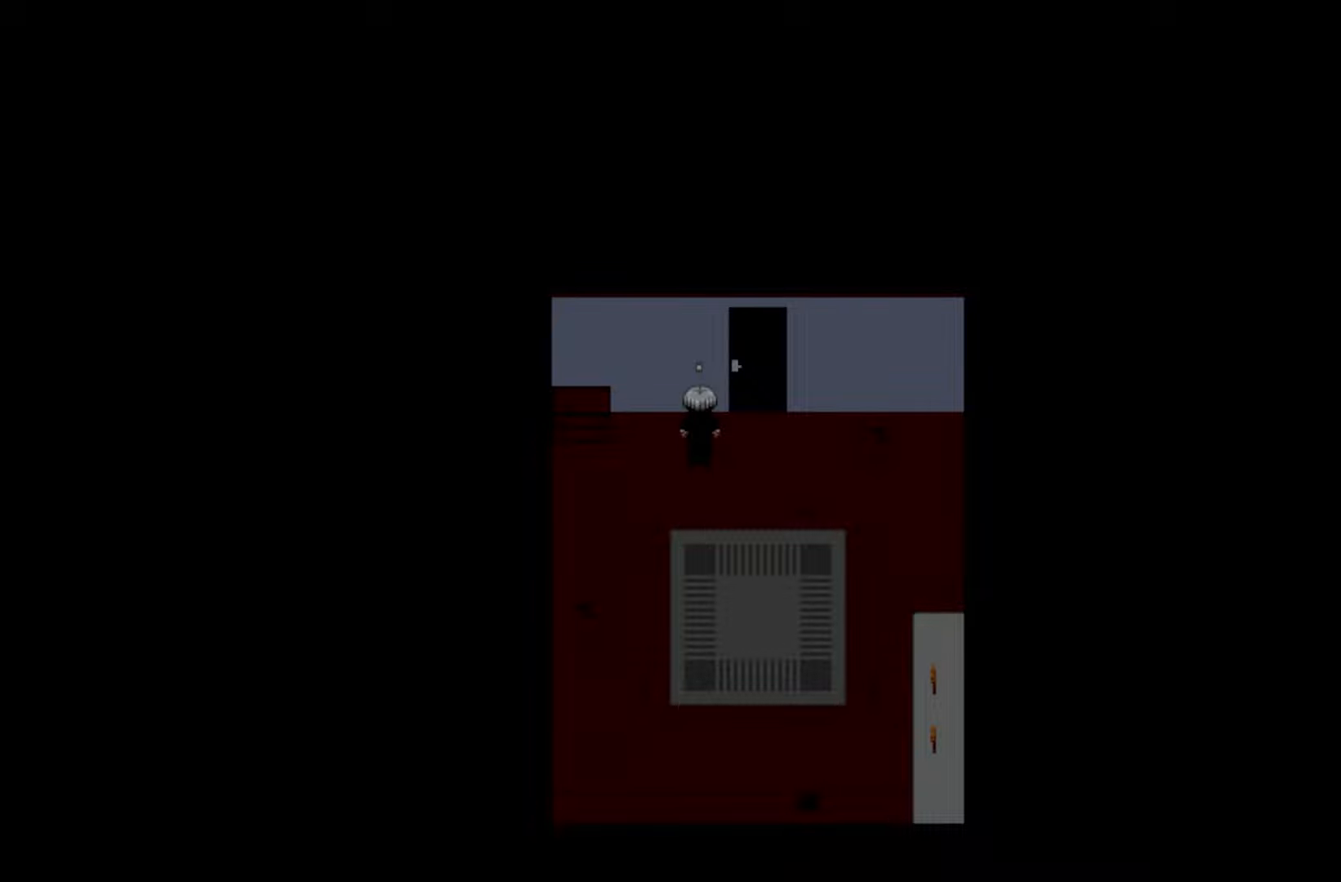
{"keys": ["space"], "mouse": [], "events": [[17, "space", "up"], [50, "space", "down"], [117, "space", "up"], [150, "space", "down"], [217, "space", "up"], [267, "space", "down"], [317, "space", "up"], [350, "space", "down"], [417, "space", "up"], [450, "space", "down"]]}
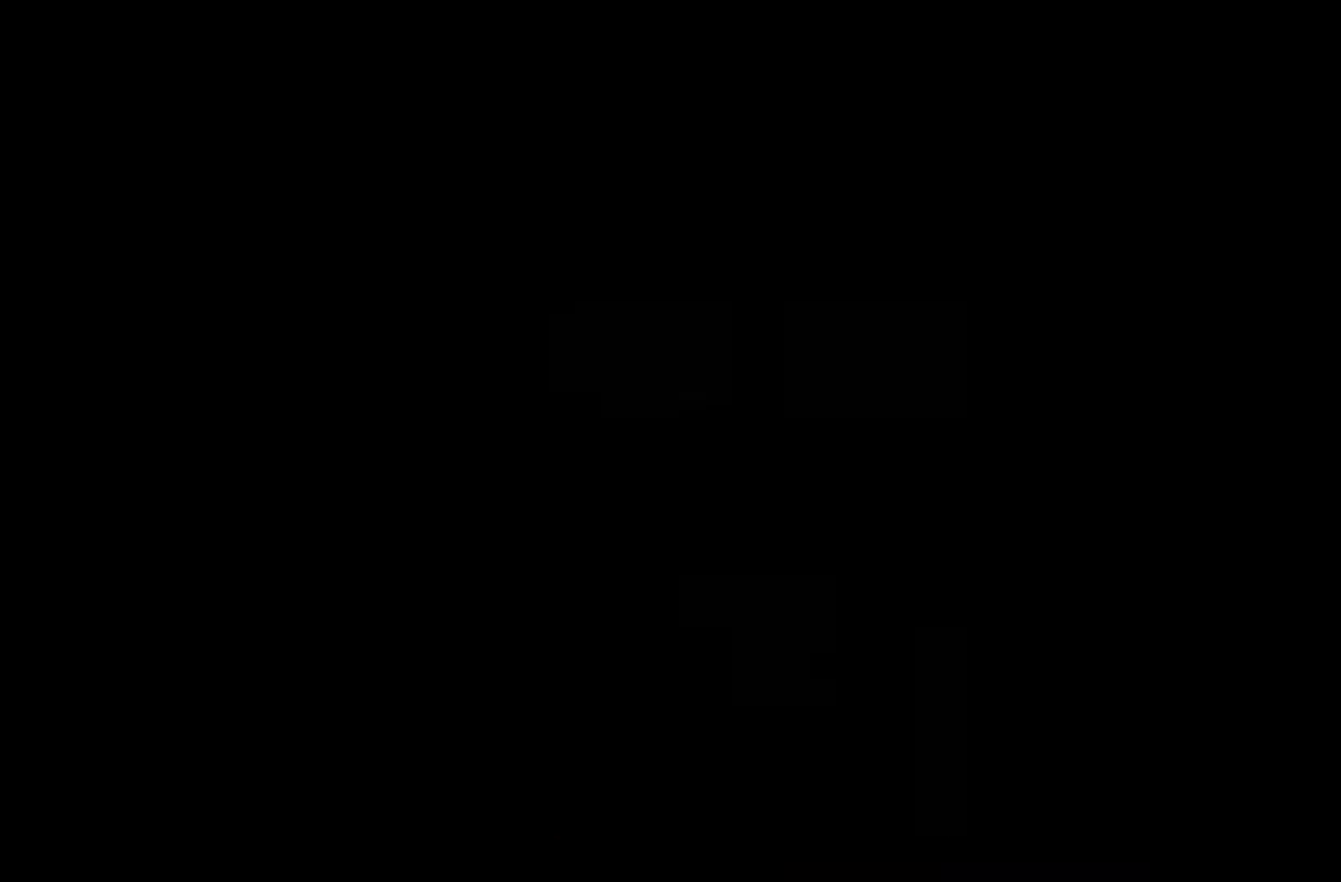
{"keys": ["space"], "mouse": [], "events": [[17, "space", "up"], [33, "space", "down"], [117, "space", "up"], [150, "space", "down"], [217, "space", "up"], [250, "space", "down"], [317, "space", "up"], [350, "space", "down"], [417, "space", "up"], [450, "space", "down"]]}
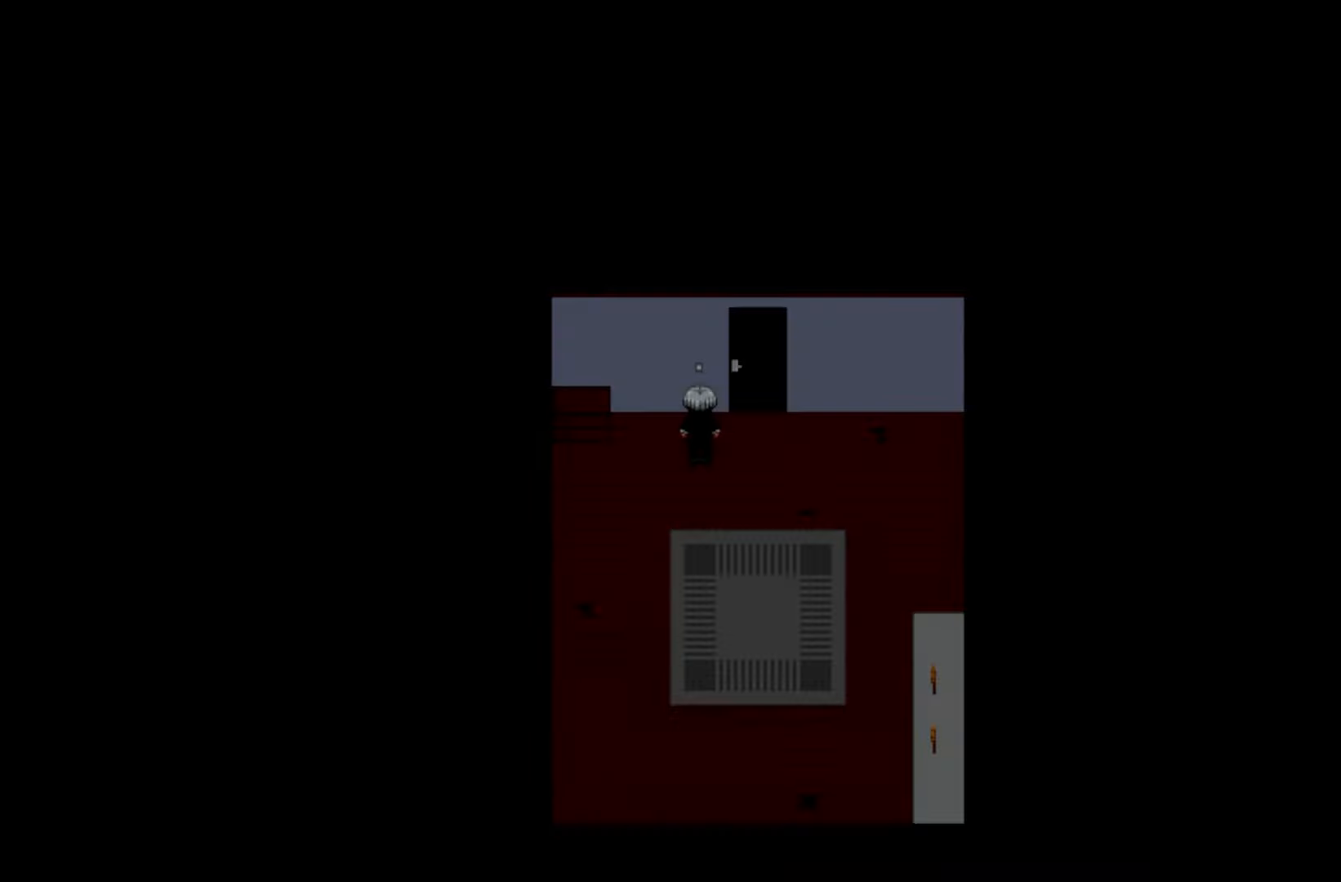
{"keys": ["space"], "mouse": [], "events": [[17, "space", "up"], [67, "space", "down"], [133, "space", "up"], [167, "space", "down"], [233, "space", "up"], [267, "space", "down"], [333, "space", "up"], [367, "space", "down"], [433, "space", "up"], [467, "space", "down"]]}
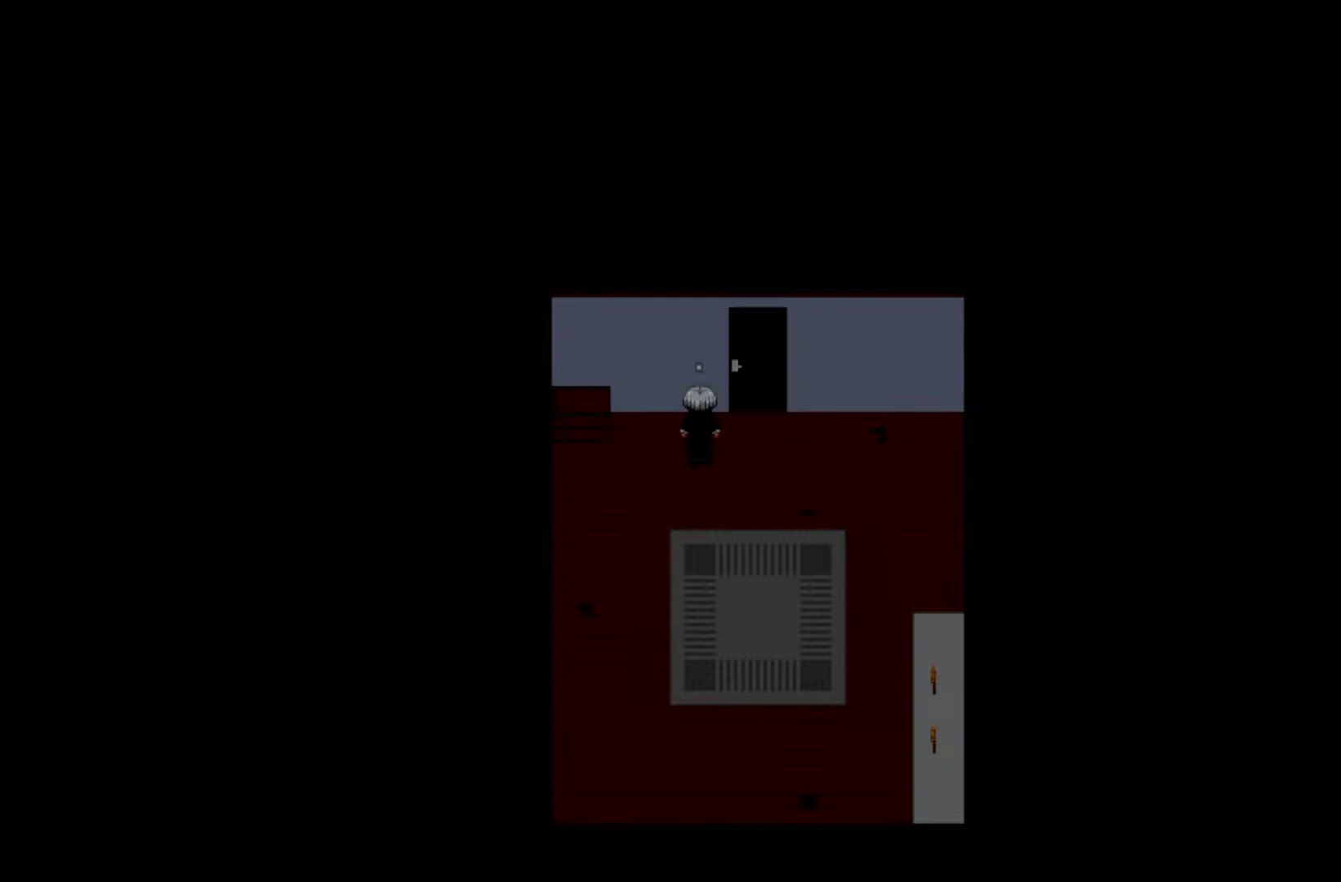
{"keys": ["space"], "mouse": [], "events": [[33, "space", "up"], [83, "space", "down"], [150, "space", "up"], [167, "space", "down"], [233, "space", "up"], [267, "space", "down"], [350, "space", "up"], [383, "space", "down"], [450, "space", "up"], [483, "space", "down"]]}
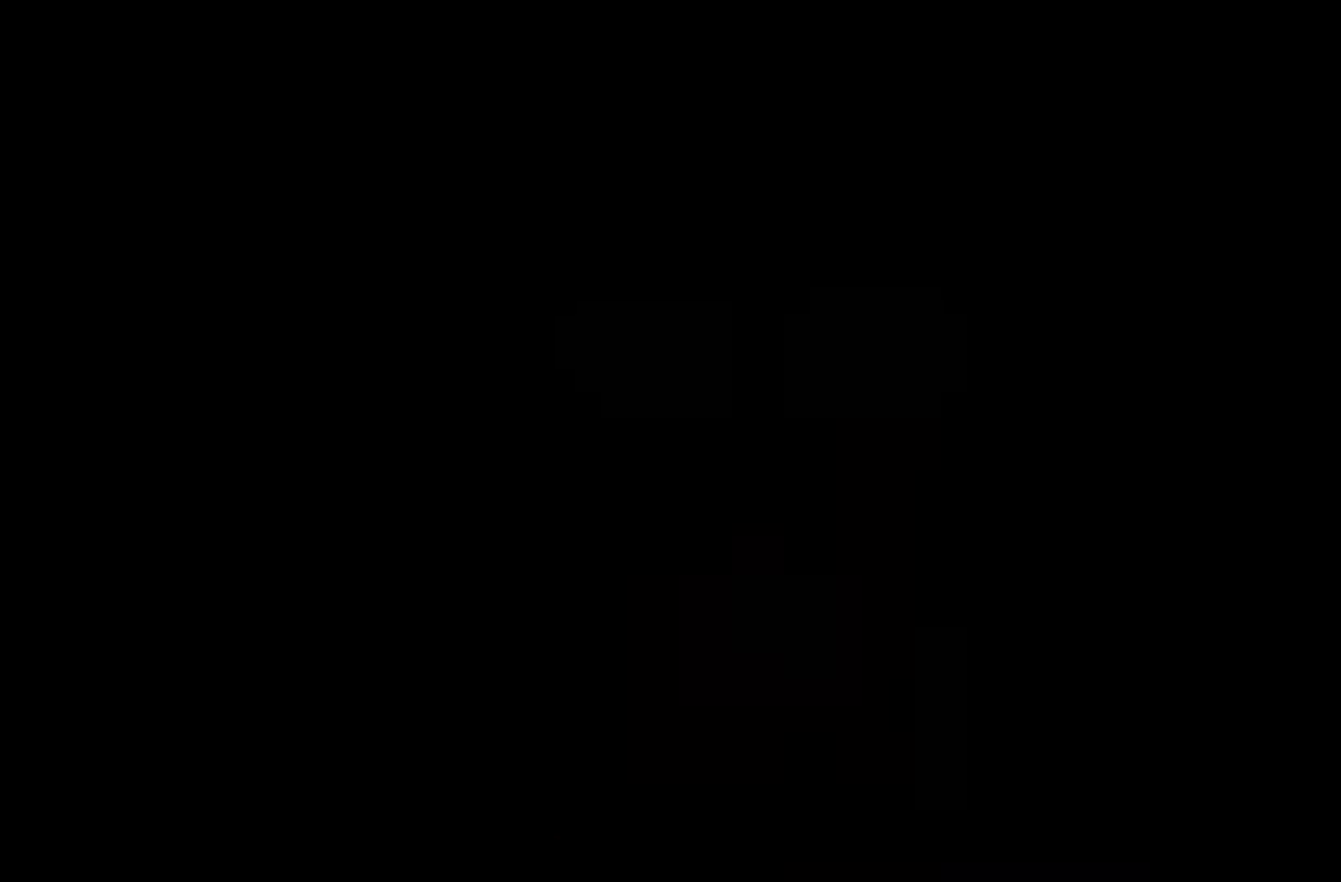
{"keys": ["space"], "mouse": [], "events": [[50, "space", "up"], [83, "space", "down"], [150, "space", "up"], [183, "space", "down"], [250, "space", "up"], [283, "space", "down"], [350, "space", "up"], [367, "space", "down"], [450, "space", "up"], [483, "space", "down"]]}
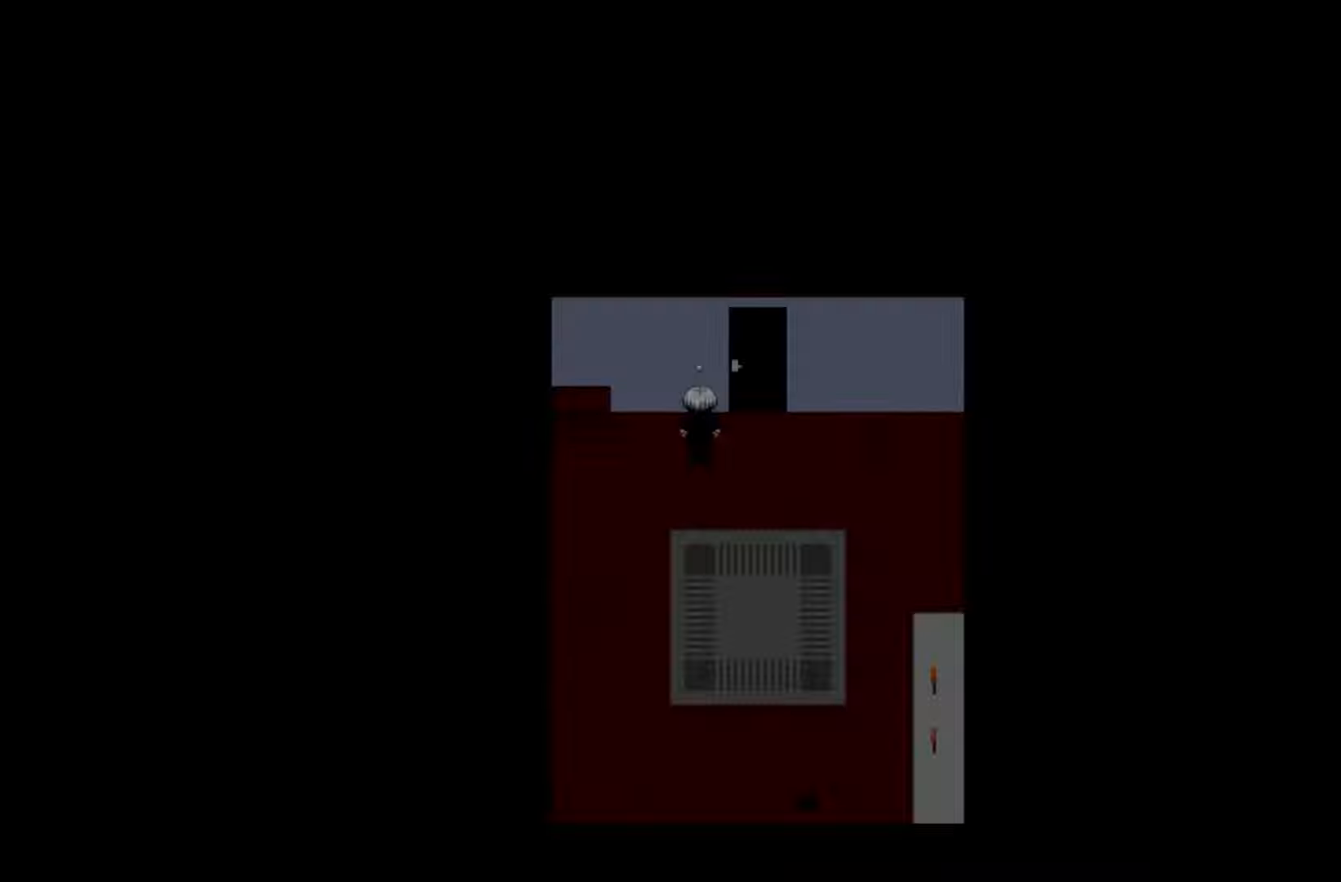
{"keys": ["space"], "mouse": [], "events": [[50, "space", "up"], [450, "space", "down"]]}
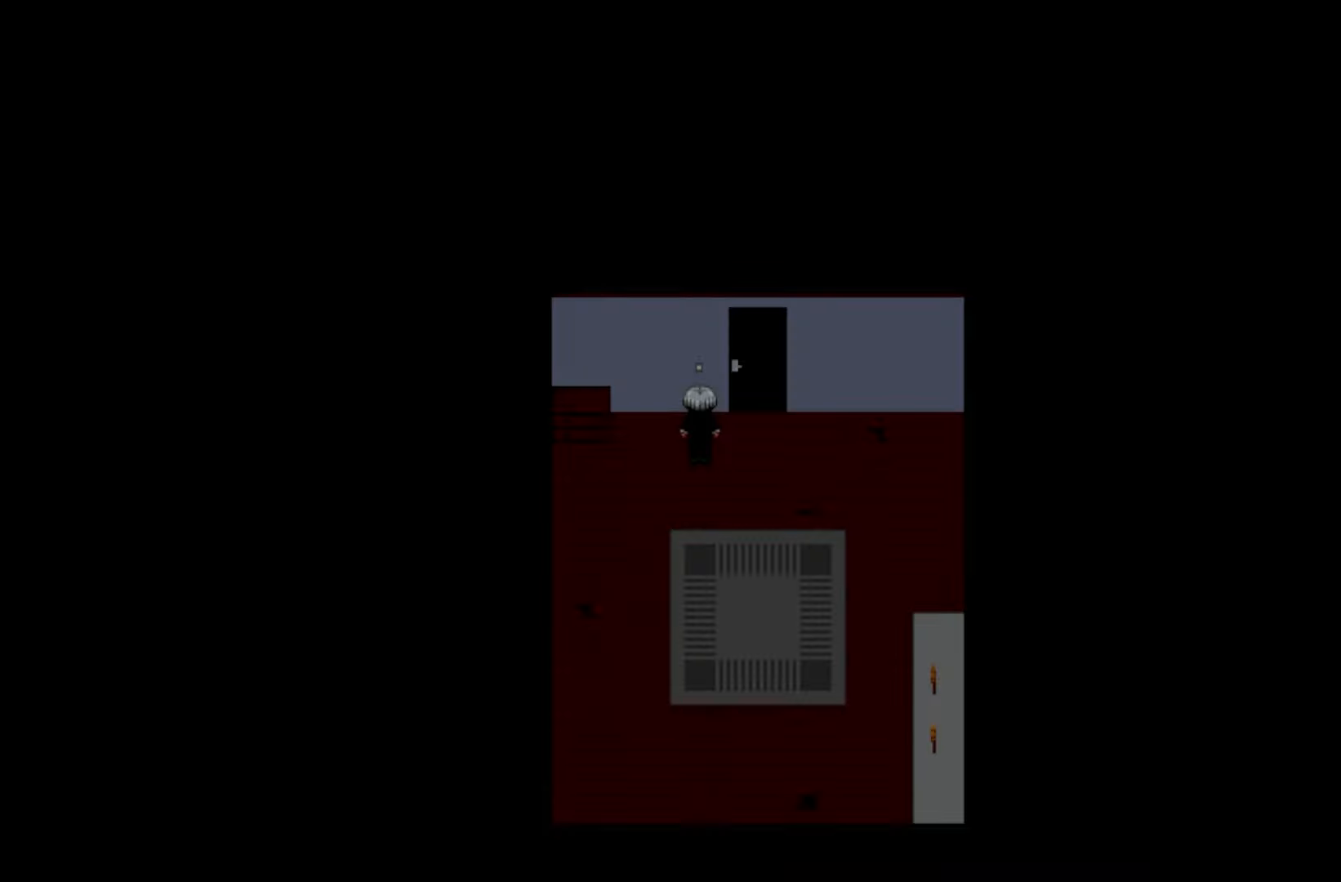
{"keys": [], "mouse": [], "events": [[50, "space", "up"]]}
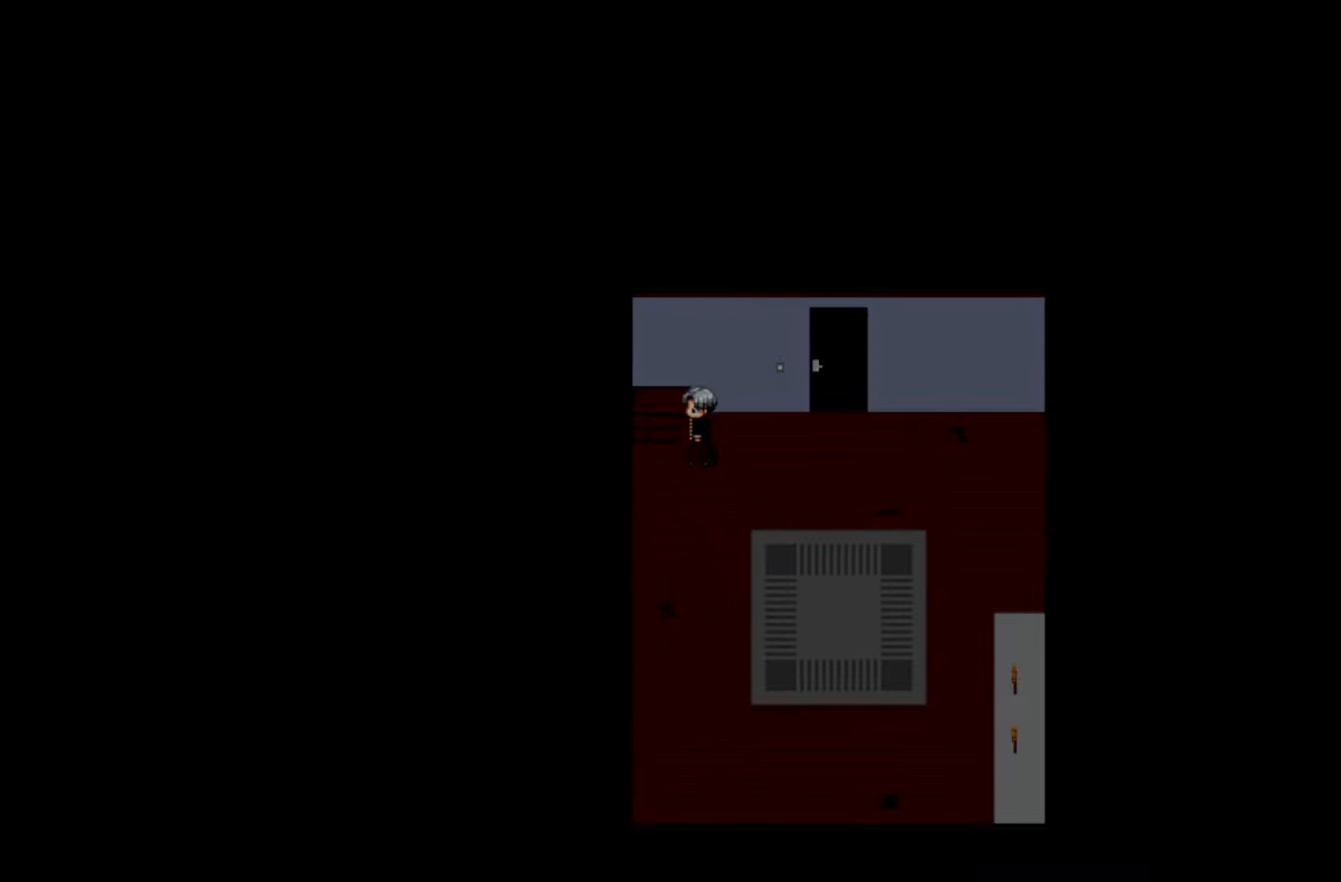
{"keys": [], "mouse": [], "events": [[217, "space", "down"], [367, "space", "up"]]}
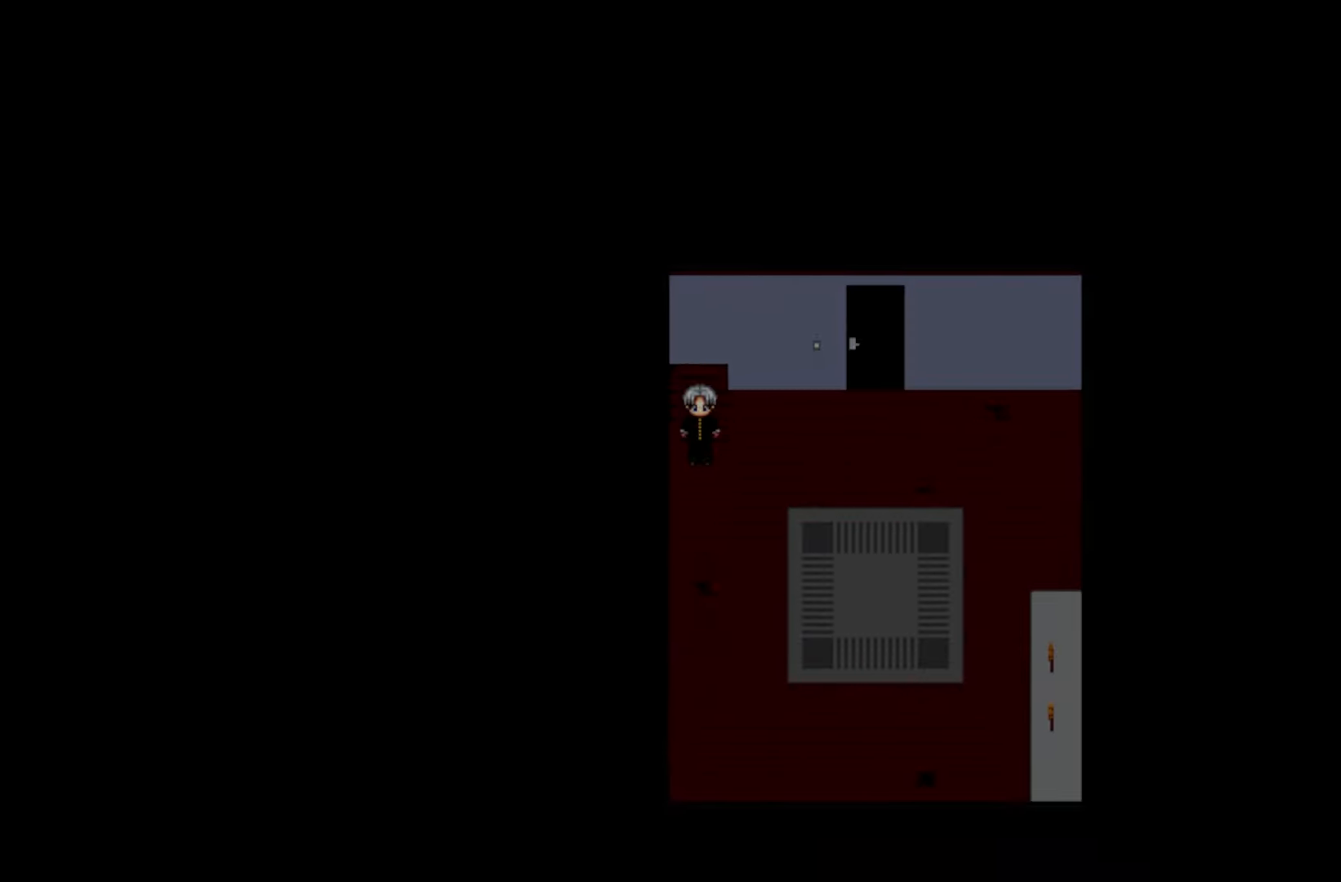
{"keys": ["space"], "mouse": [], "events": [[417, "space", "down"]]}
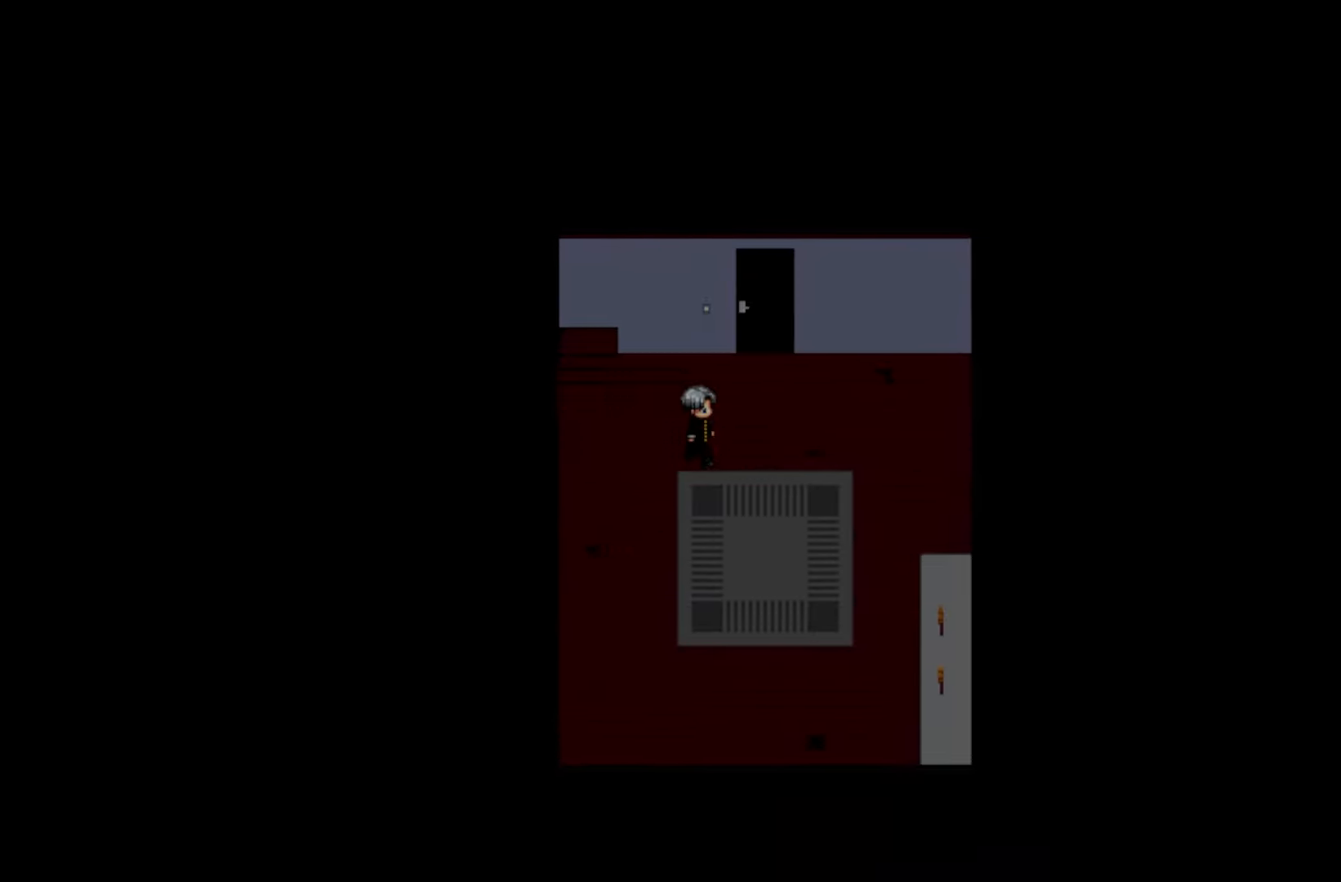
{"keys": [], "mouse": [], "events": [[17, "space", "up"], [133, "space", "down"], [233, "space", "up"], [450, "space", "down"], [500, "space", "up"]]}
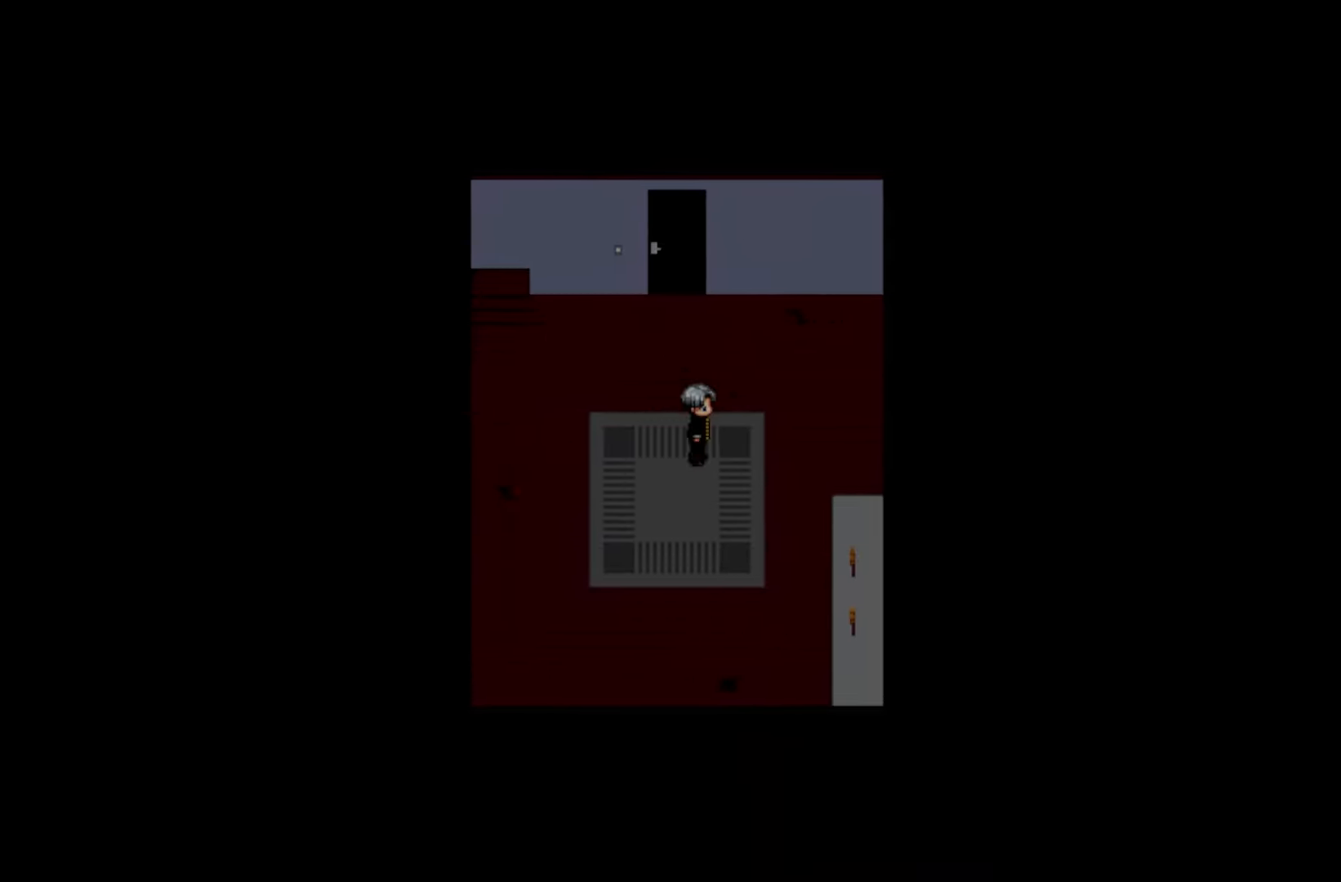
{"keys": ["space"], "mouse": [], "events": [[250, "space", "down"], [350, "space", "up"], [467, "space", "down"]]}
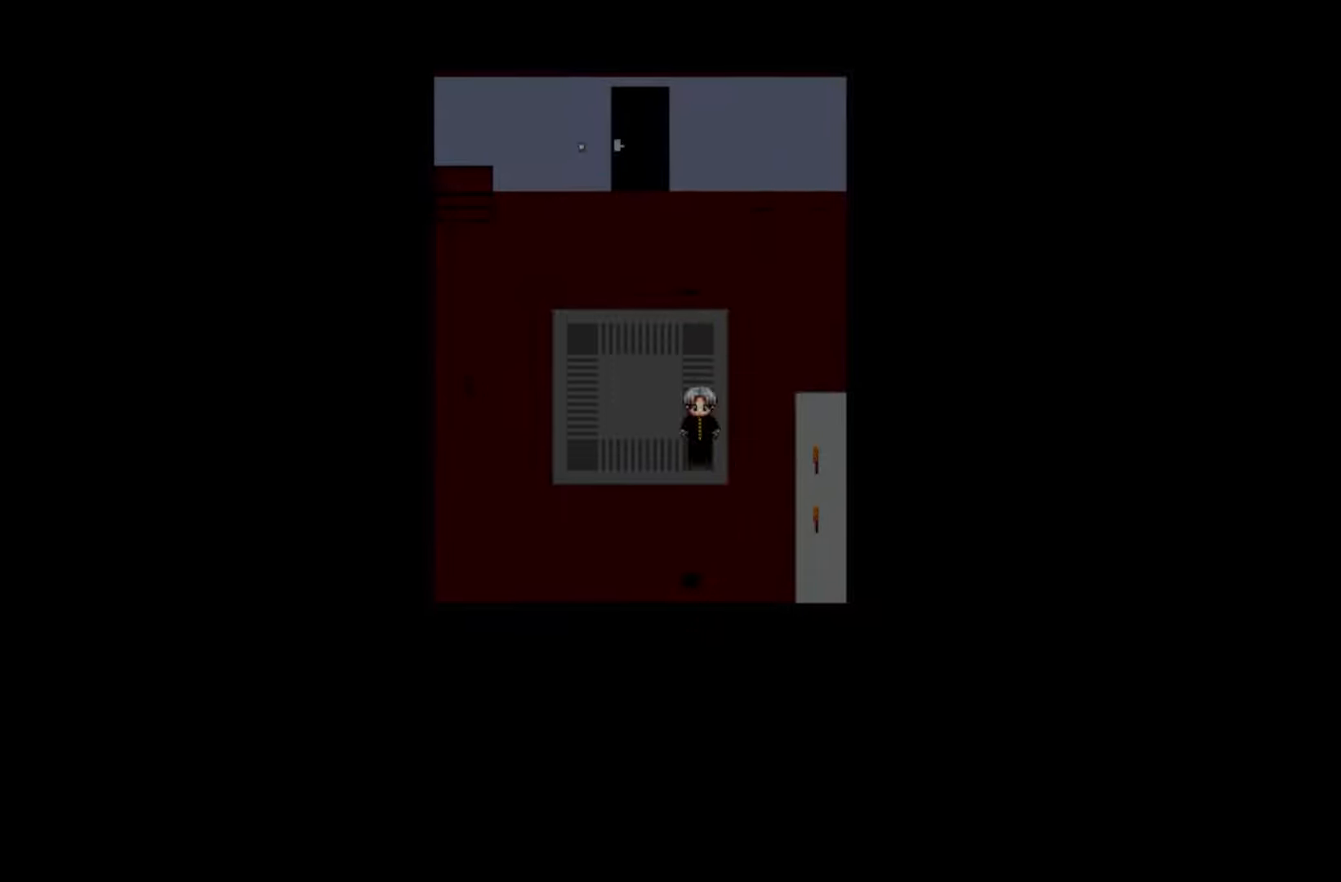
{"keys": ["space"], "mouse": [], "events": [[67, "space", "up"], [183, "space", "down"], [317, "space", "up"], [433, "space", "down"]]}
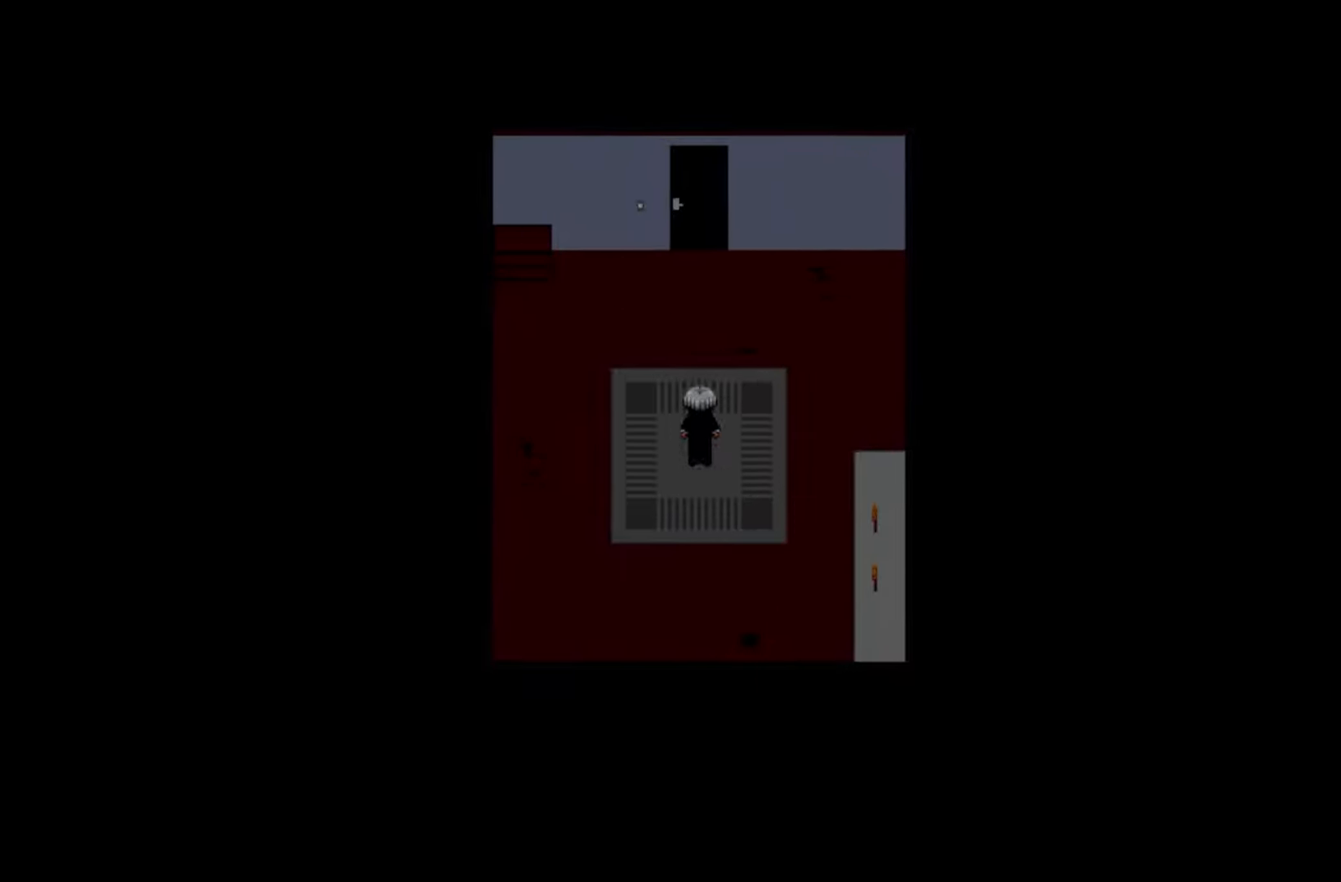
{"keys": [], "mouse": [], "events": [[50, "space", "up"], [167, "space", "down"], [283, "space", "up"]]}
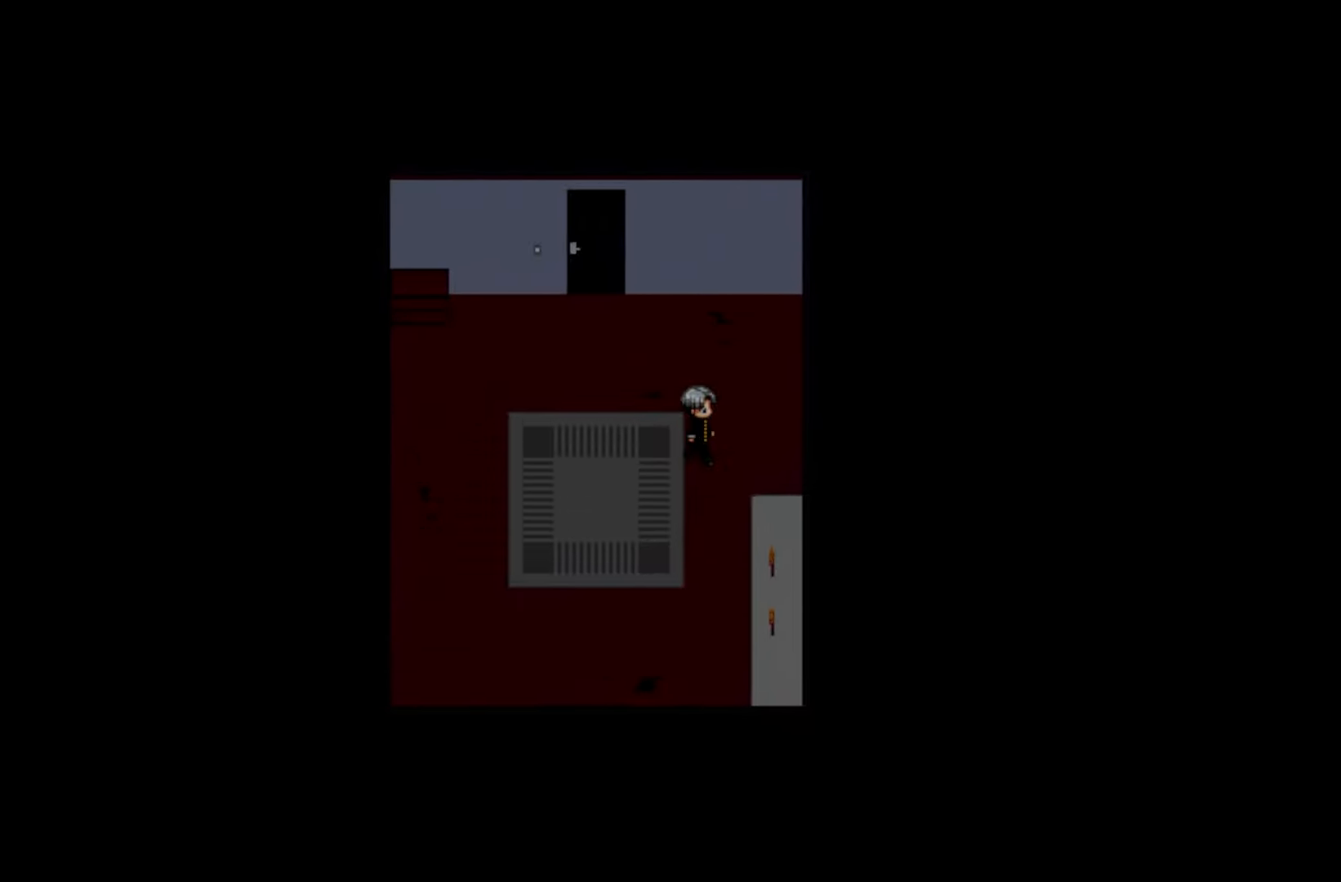
{"keys": [], "mouse": [], "events": []}
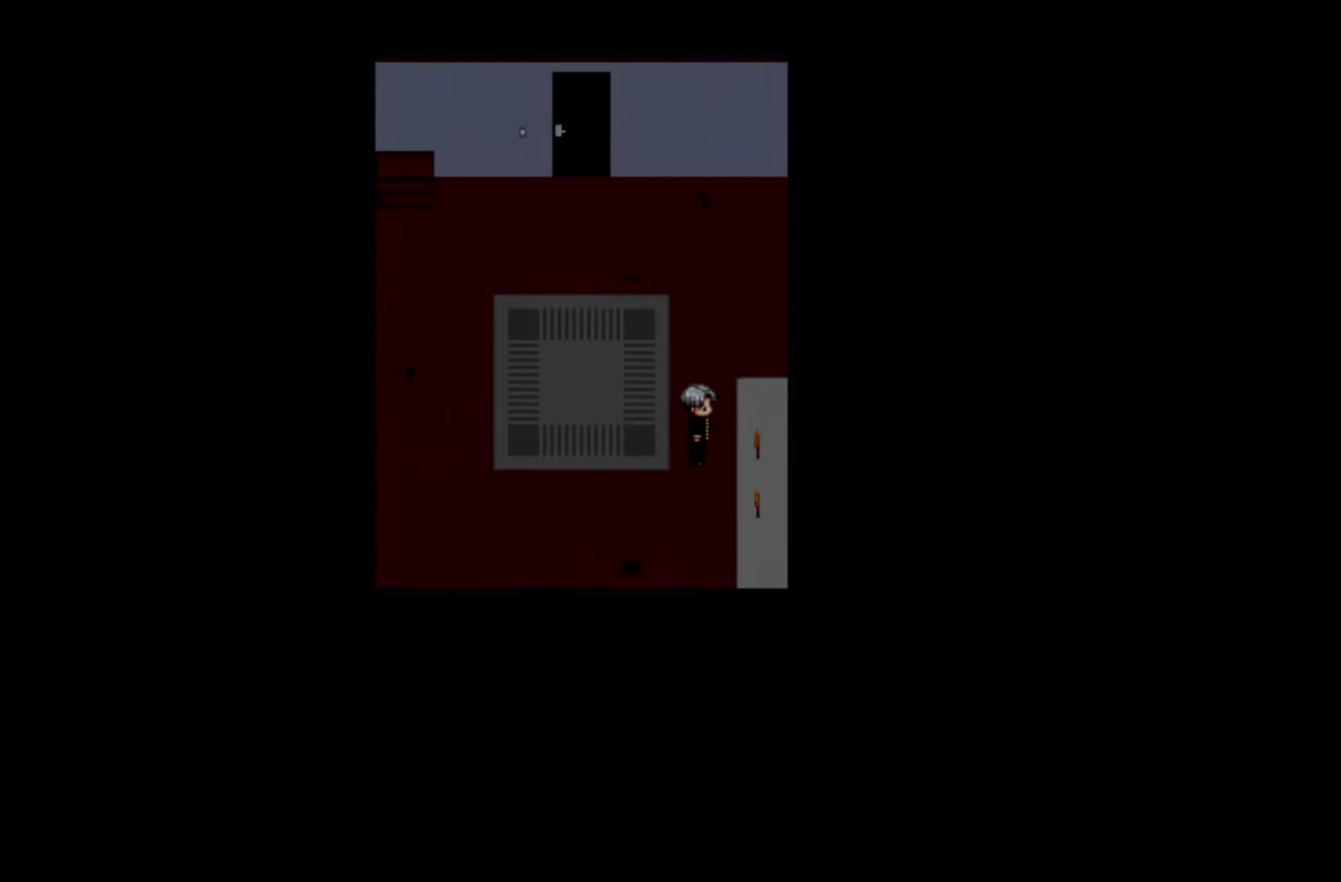
{"keys": [], "mouse": [], "events": [[50, "space", "down"], [200, "space", "up"]]}
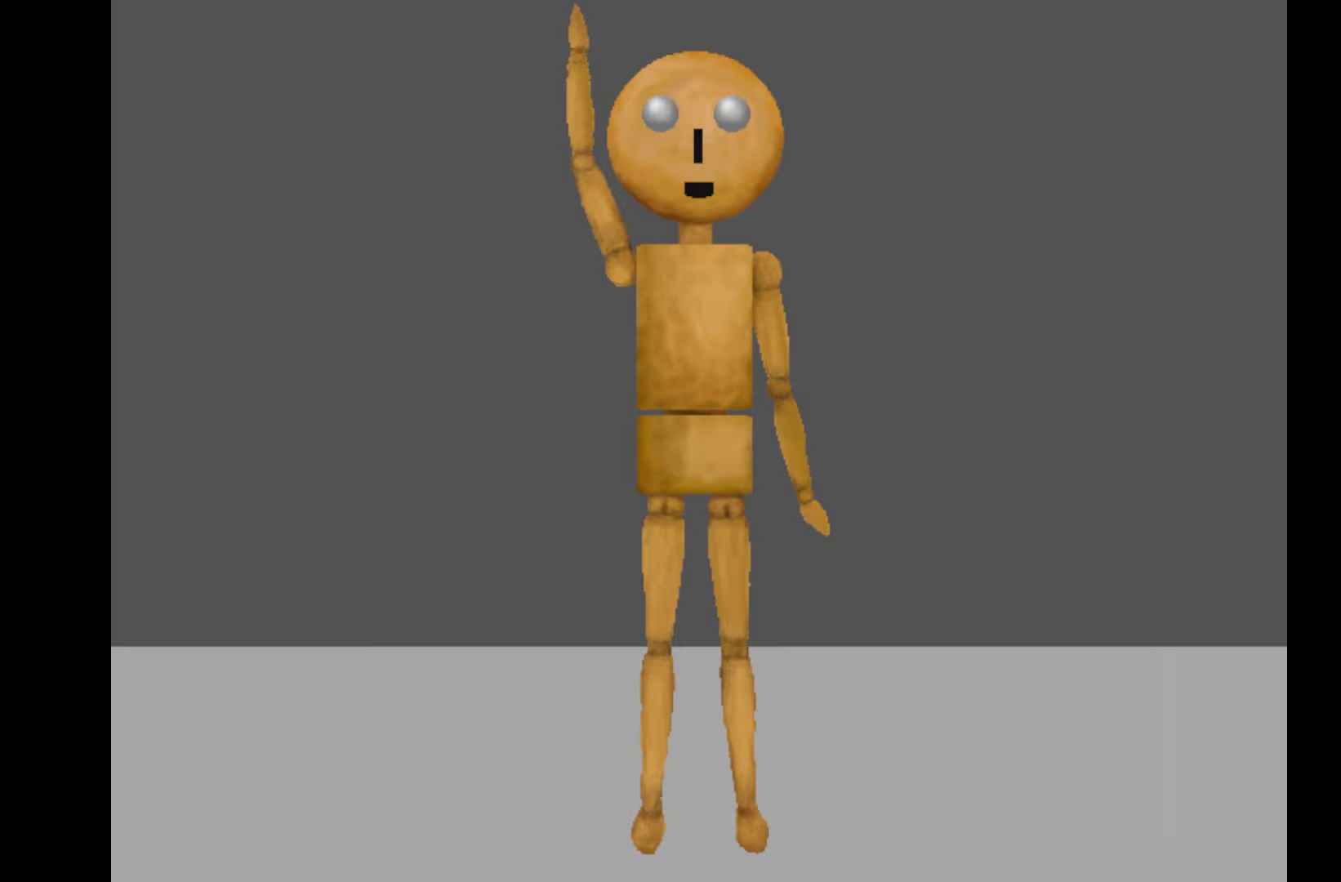
{"keys": [], "mouse": [], "events": []}
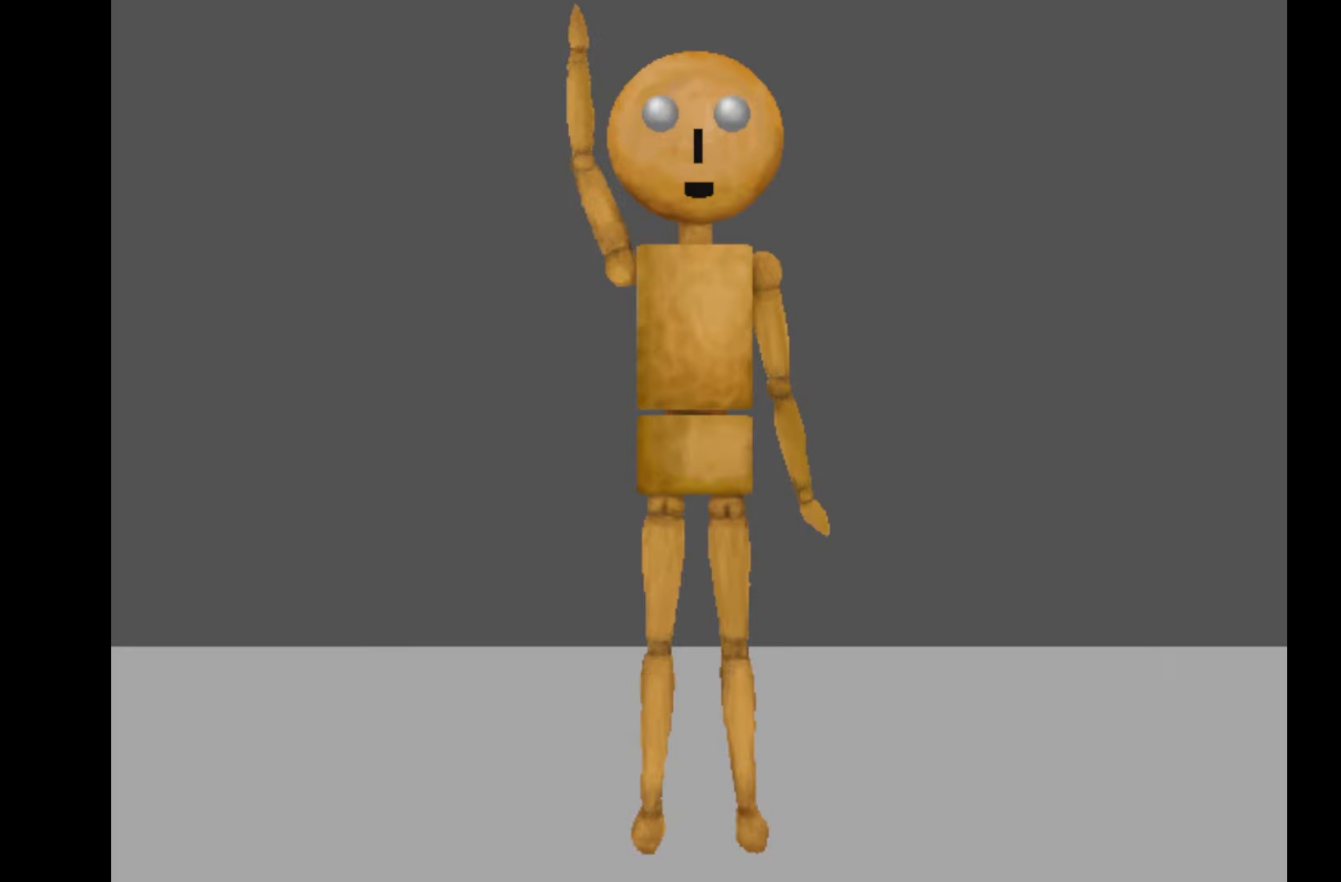
{"keys": [], "mouse": [], "events": [[50, "space", "down"], [200, "space", "up"]]}
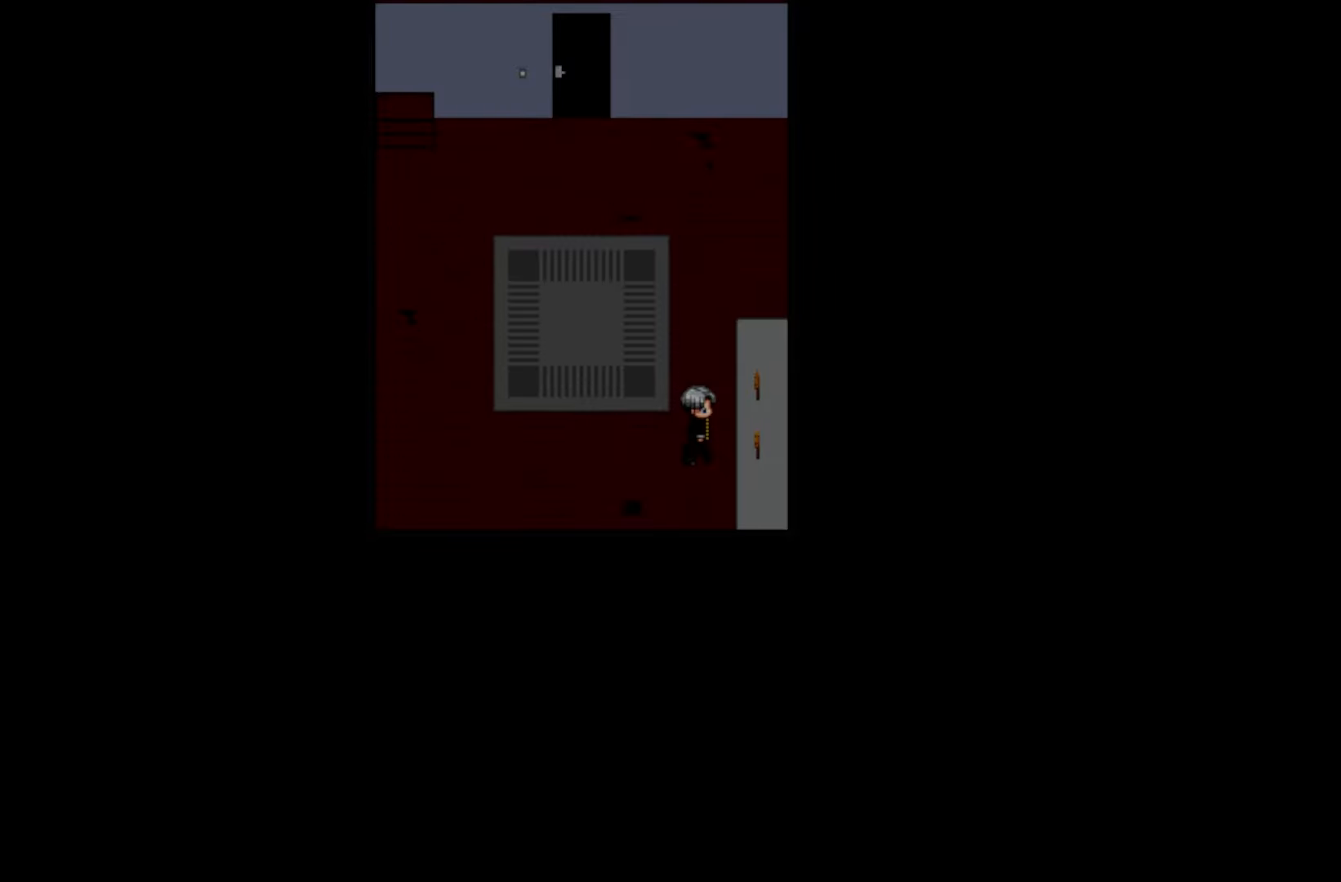
{"keys": [], "mouse": [], "events": [[100, "space", "down"], [267, "space", "up"]]}
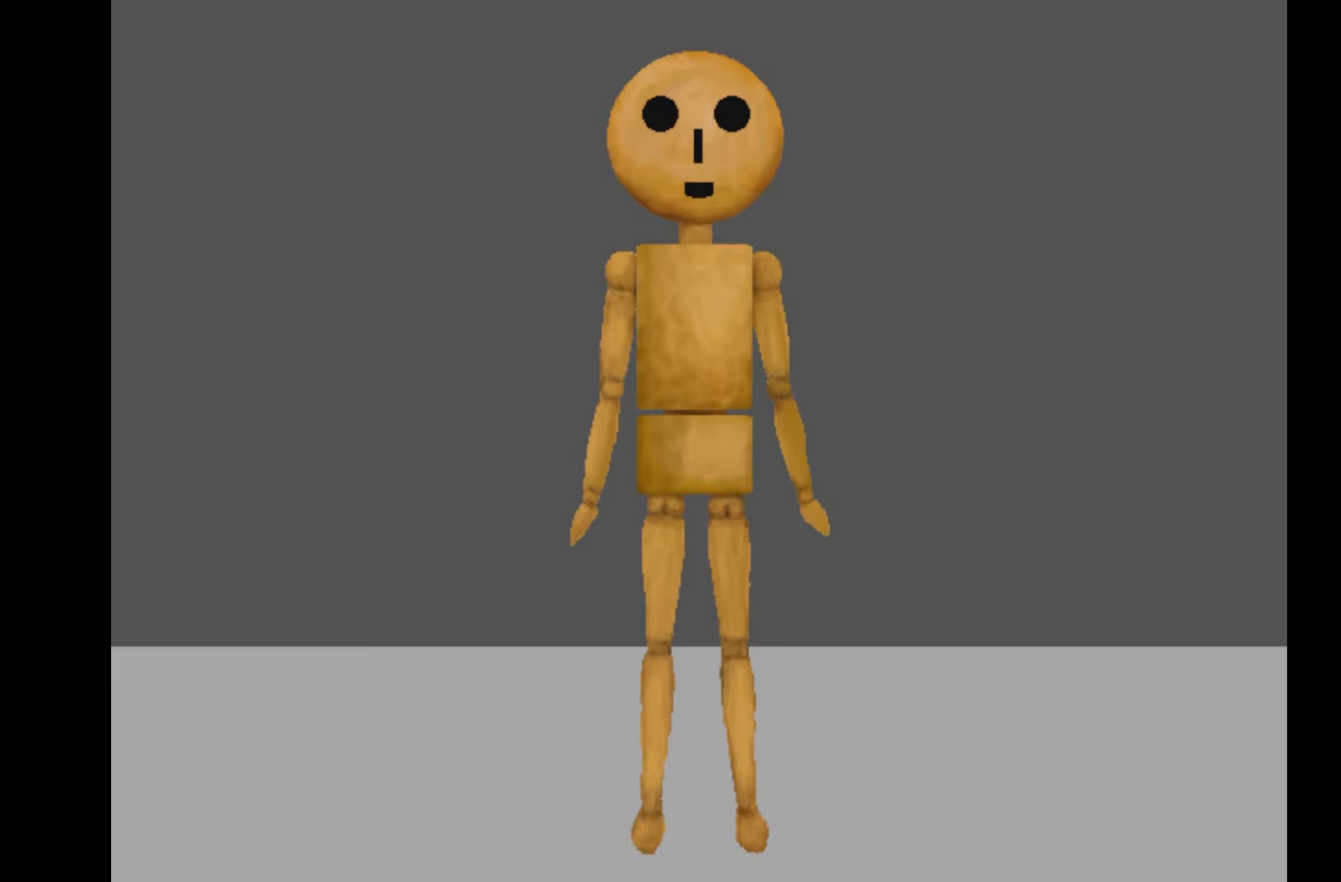
{"keys": [], "mouse": [], "events": [[333, "space", "down"], [450, "space", "up"]]}
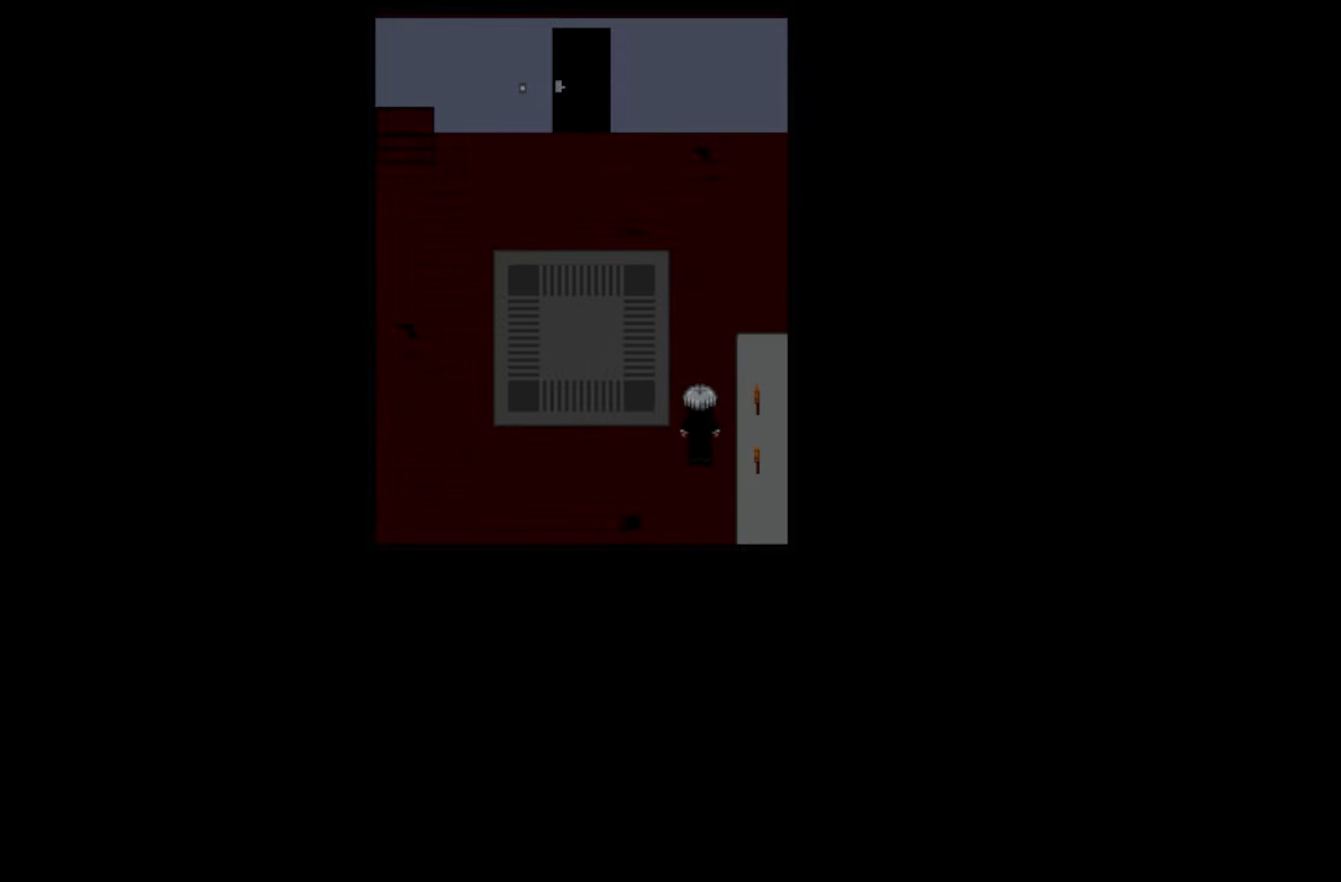
{"keys": [], "mouse": [], "events": [[167, "space", "down"], [367, "space", "up"]]}
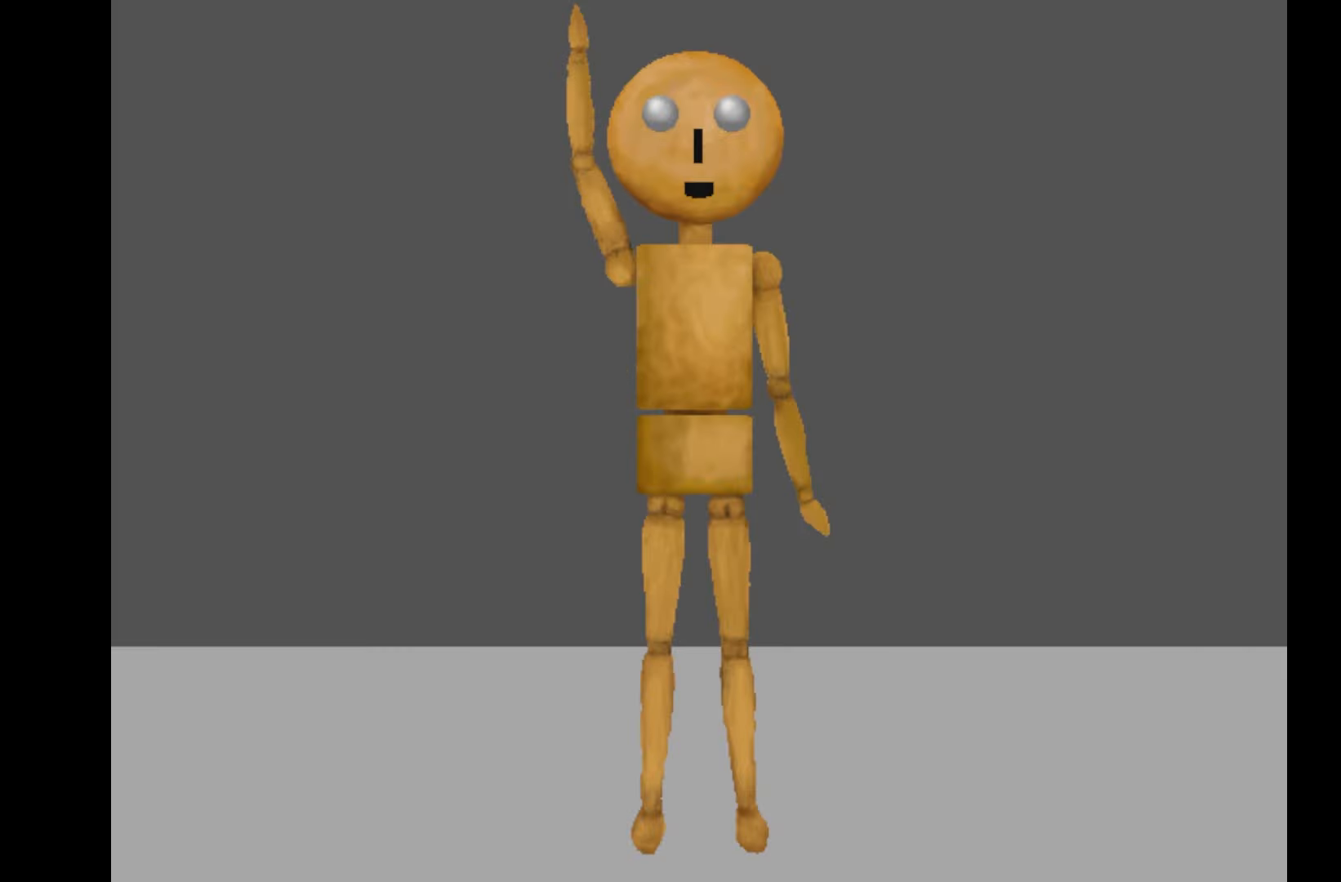
{"keys": [], "mouse": [], "events": []}
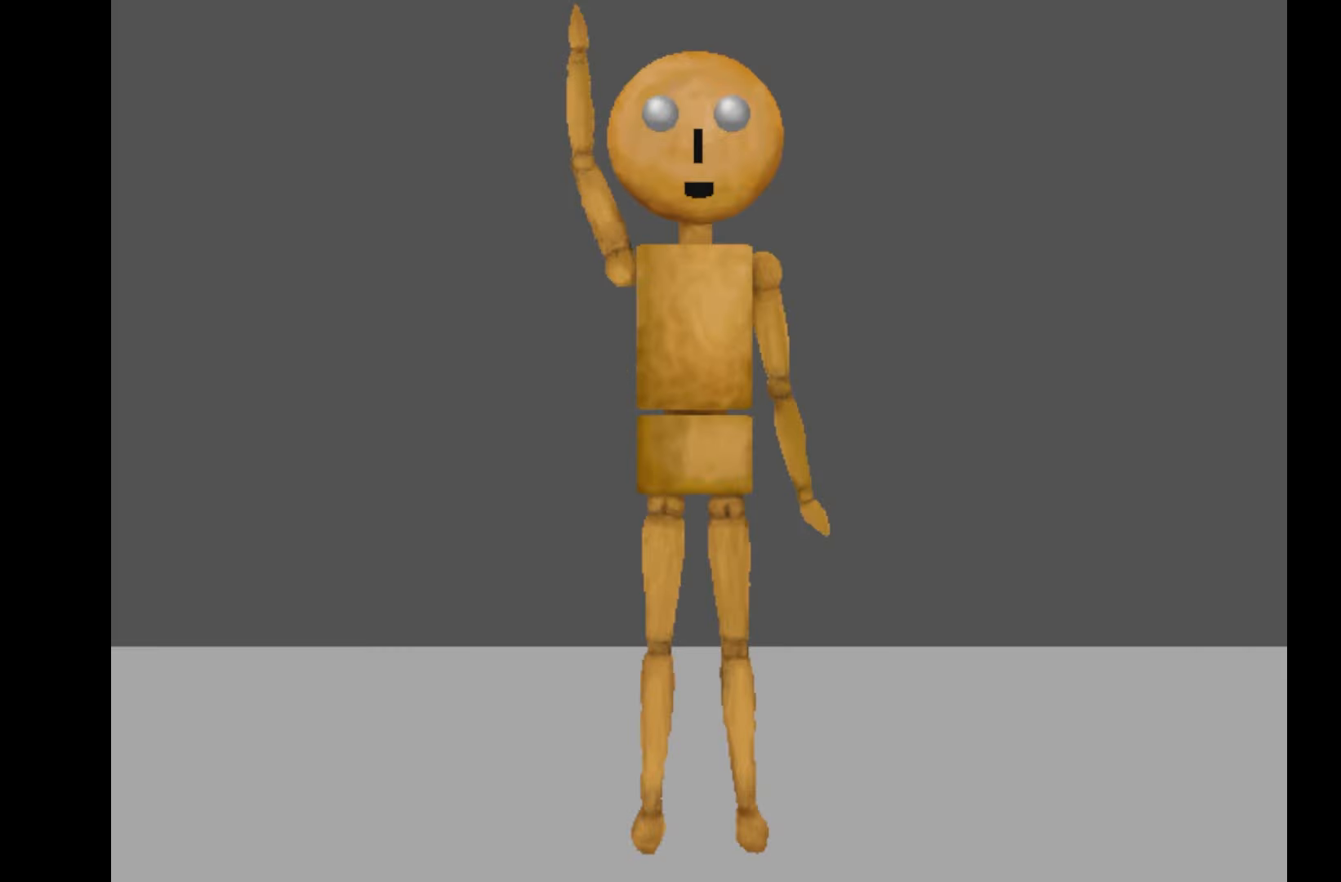
{"keys": [], "mouse": [], "events": []}